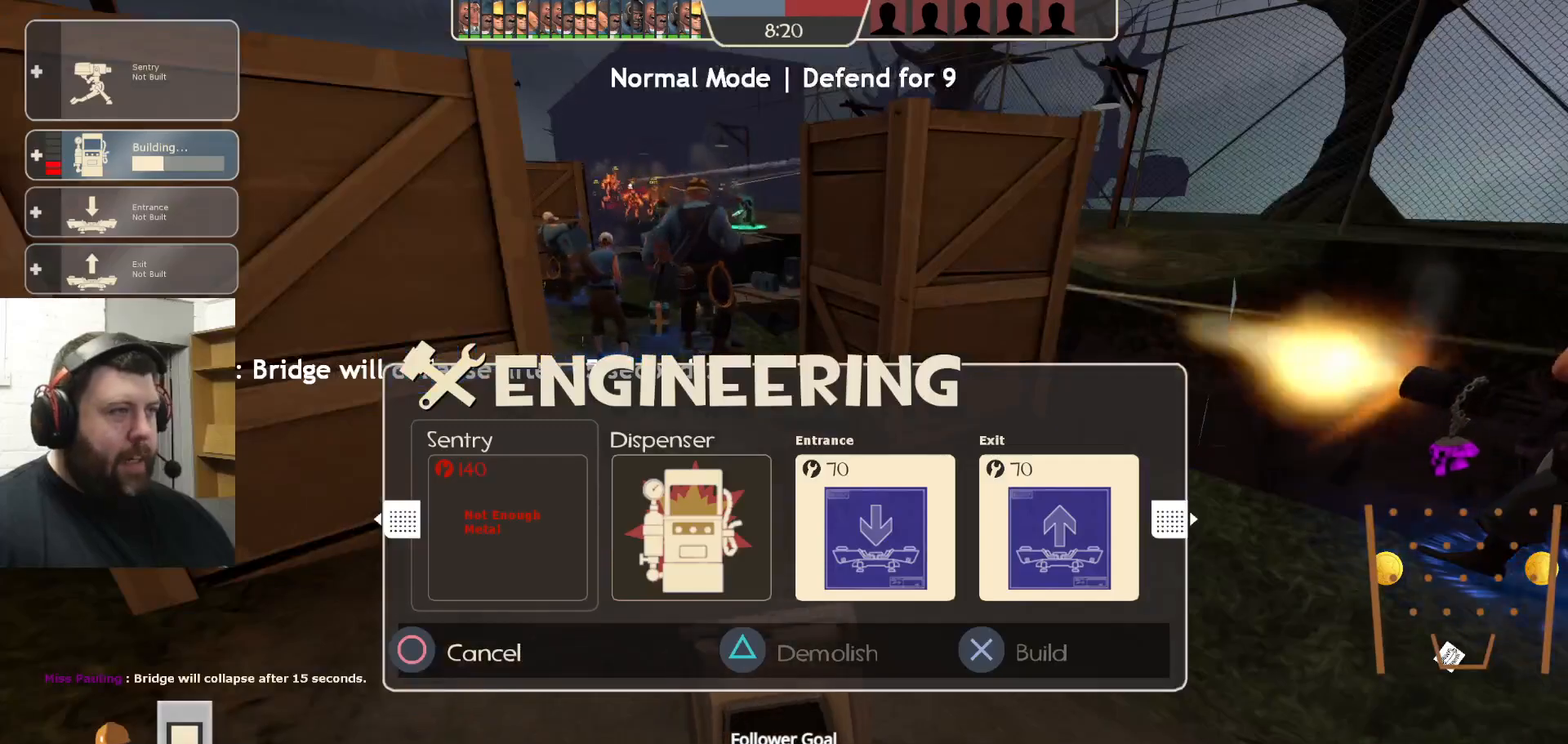
Gameplay with a controller (PlayStation layout); each line is a JSON object with the inputs held at the frame after it. "events" lists button and stick changes between this image and that frame as [ms after this image, input, new state], when the widget could be followed in between.
{"buttons": [], "left_stick": "down-right", "right_stick": "center", "events": [[133, "left_stick", "right"], [267, "left_stick", "down-right"], [400, "R1", "down"], [483, "R1", "up"]]}
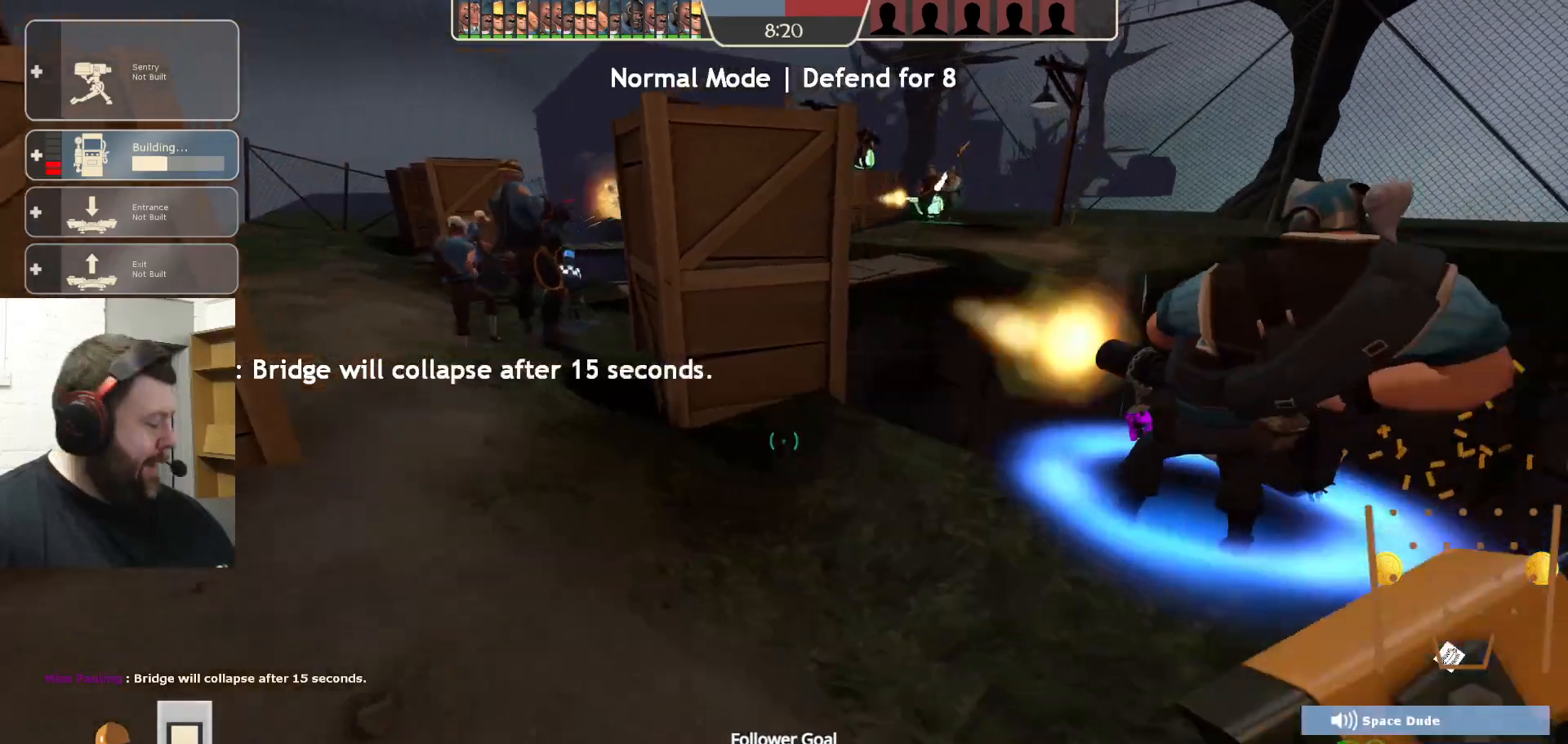
{"buttons": [], "left_stick": "center", "right_stick": "center", "events": [[17, "left_stick", "center"]]}
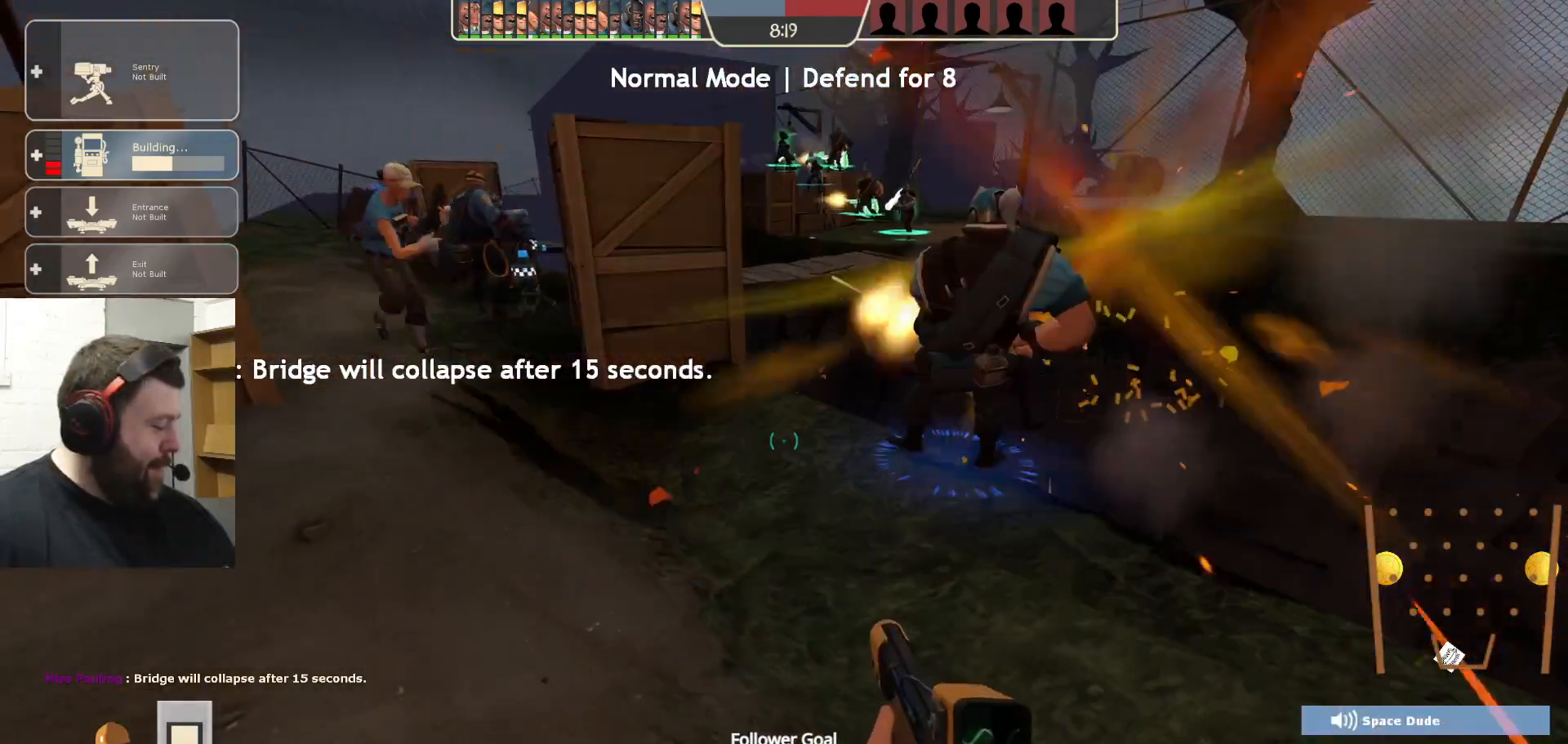
{"buttons": [], "left_stick": "center", "right_stick": "center", "events": [[67, "DPAD_LEFT", "down"], [167, "DPAD_LEFT", "up"]]}
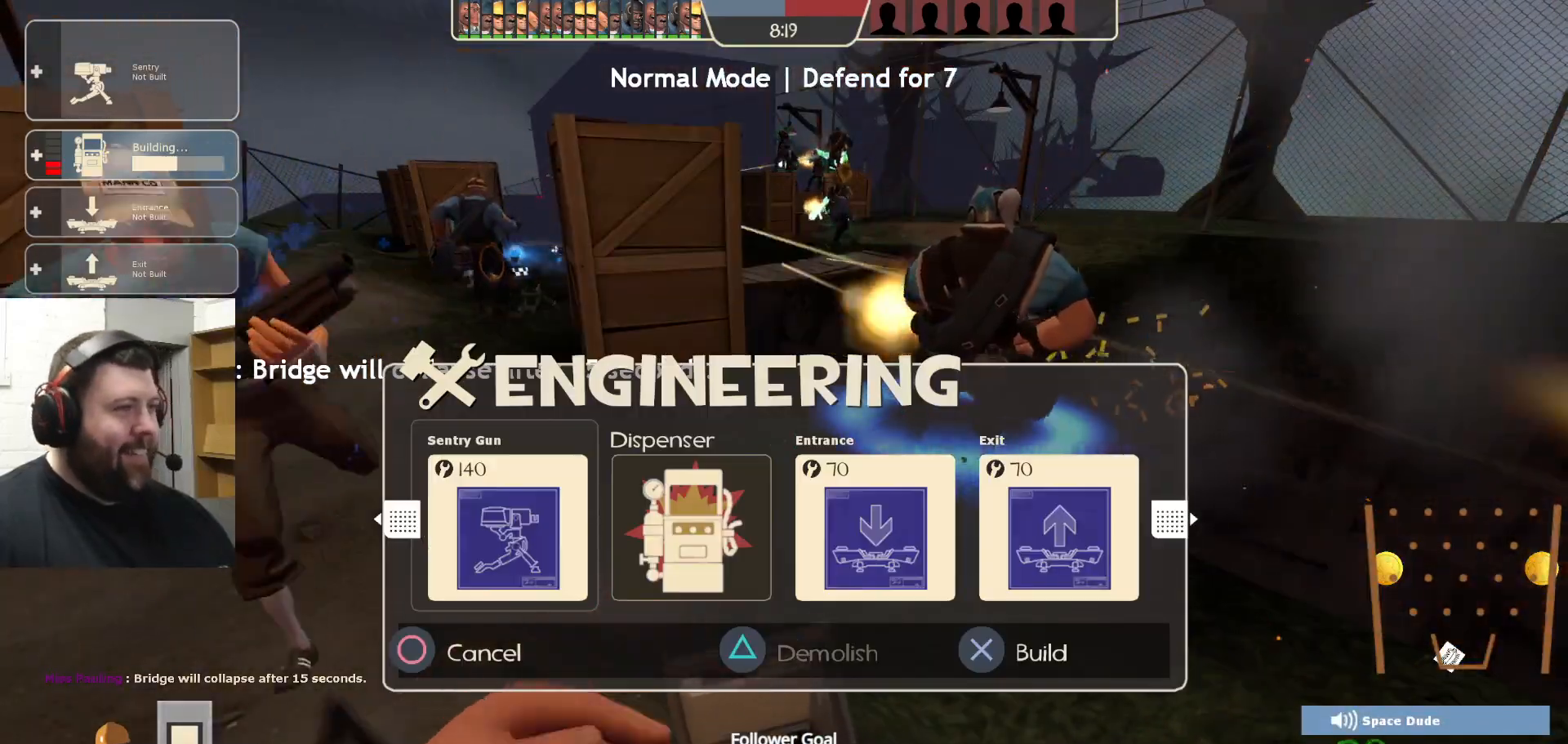
{"buttons": [], "left_stick": "up", "right_stick": "center", "events": [[33, "R2", "down"], [33, "left_stick", "up"], [167, "R2", "up"]]}
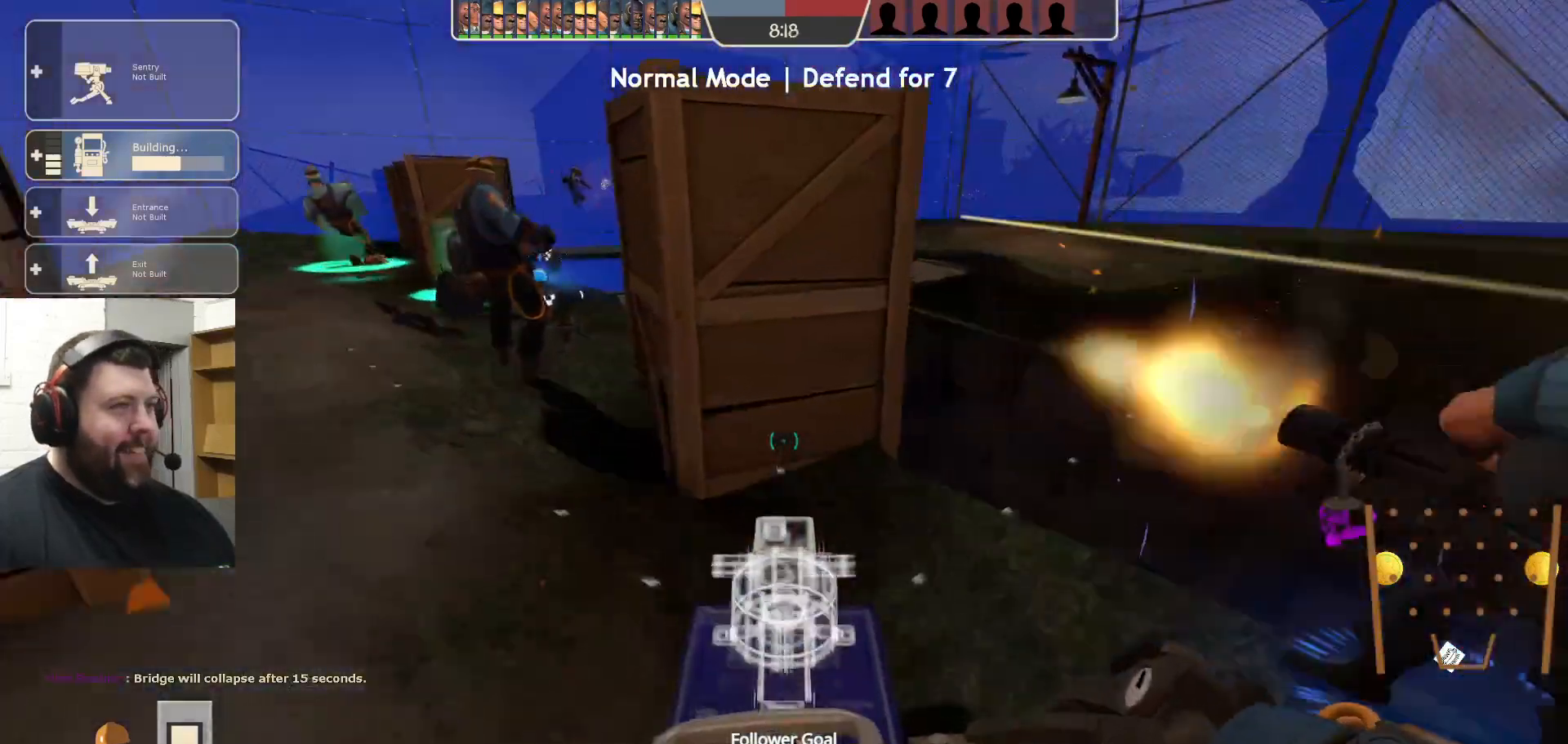
{"buttons": [], "left_stick": "down-right", "right_stick": "center", "events": [[200, "left_stick", "center"], [267, "left_stick", "down-right"]]}
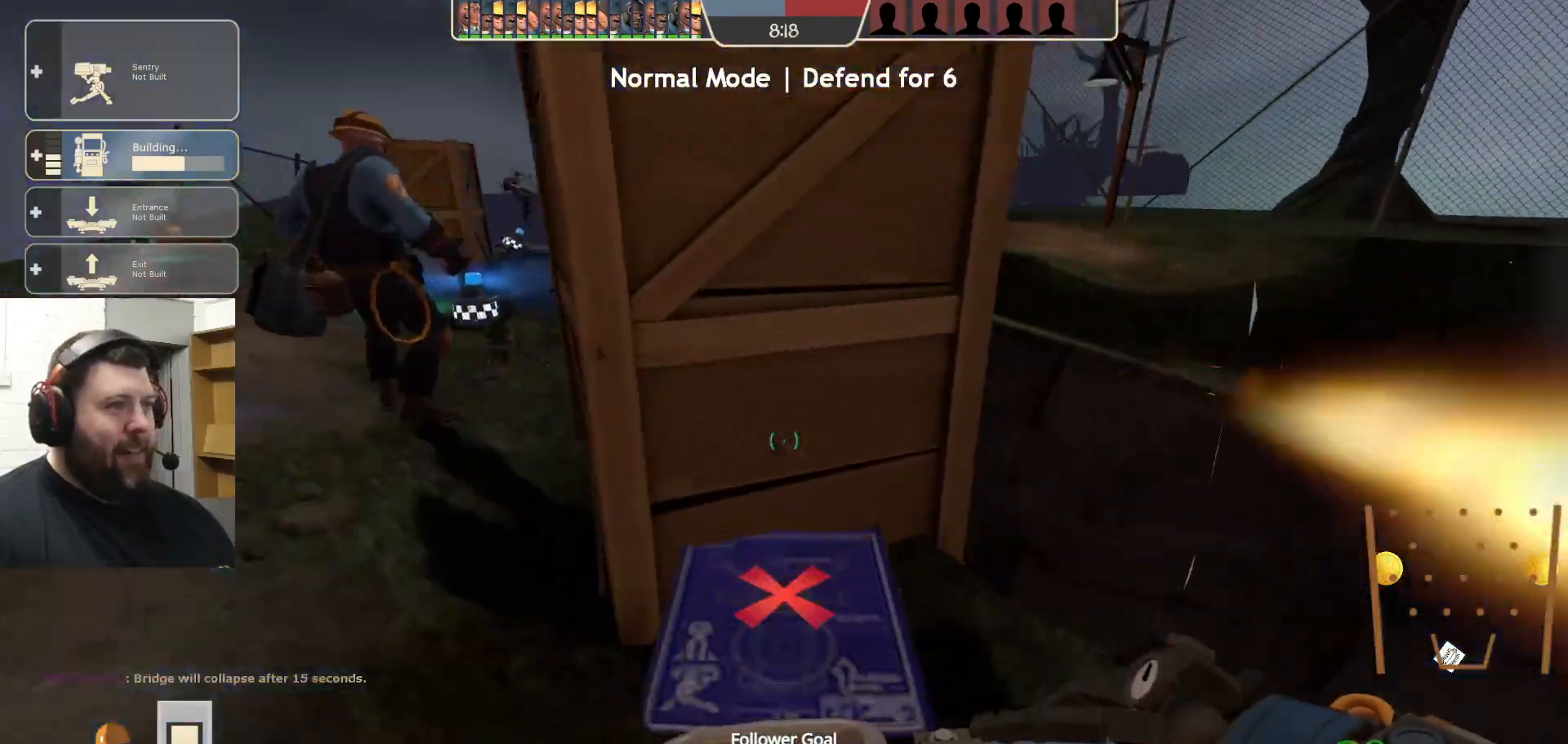
{"buttons": [], "left_stick": "up-left", "right_stick": "center", "events": [[50, "left_stick", "down-left"], [133, "left_stick", "up-left"]]}
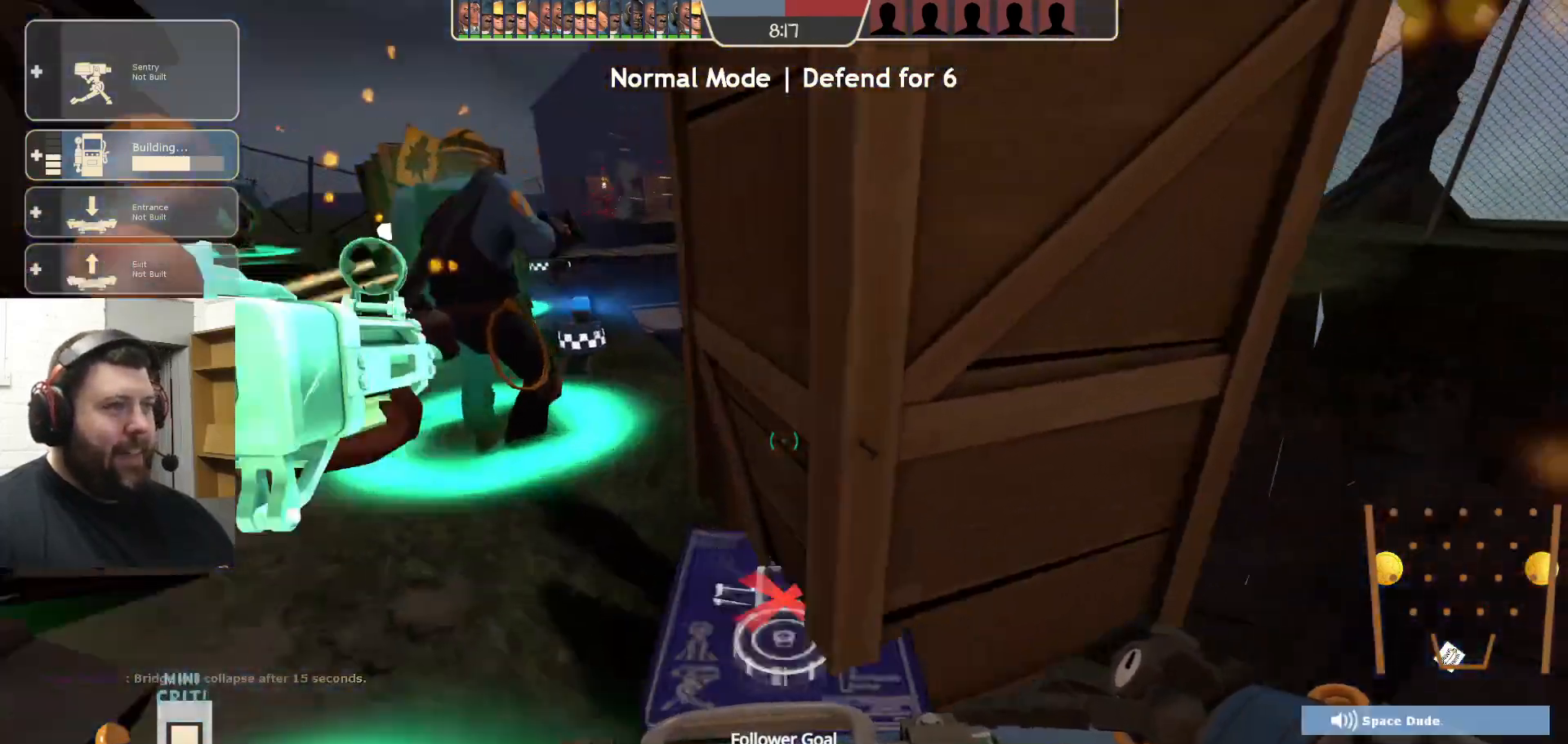
{"buttons": [], "left_stick": "down-left", "right_stick": "center", "events": [[283, "left_stick", "left"], [333, "right_stick", "right"], [450, "right_stick", "center"], [500, "left_stick", "down-left"]]}
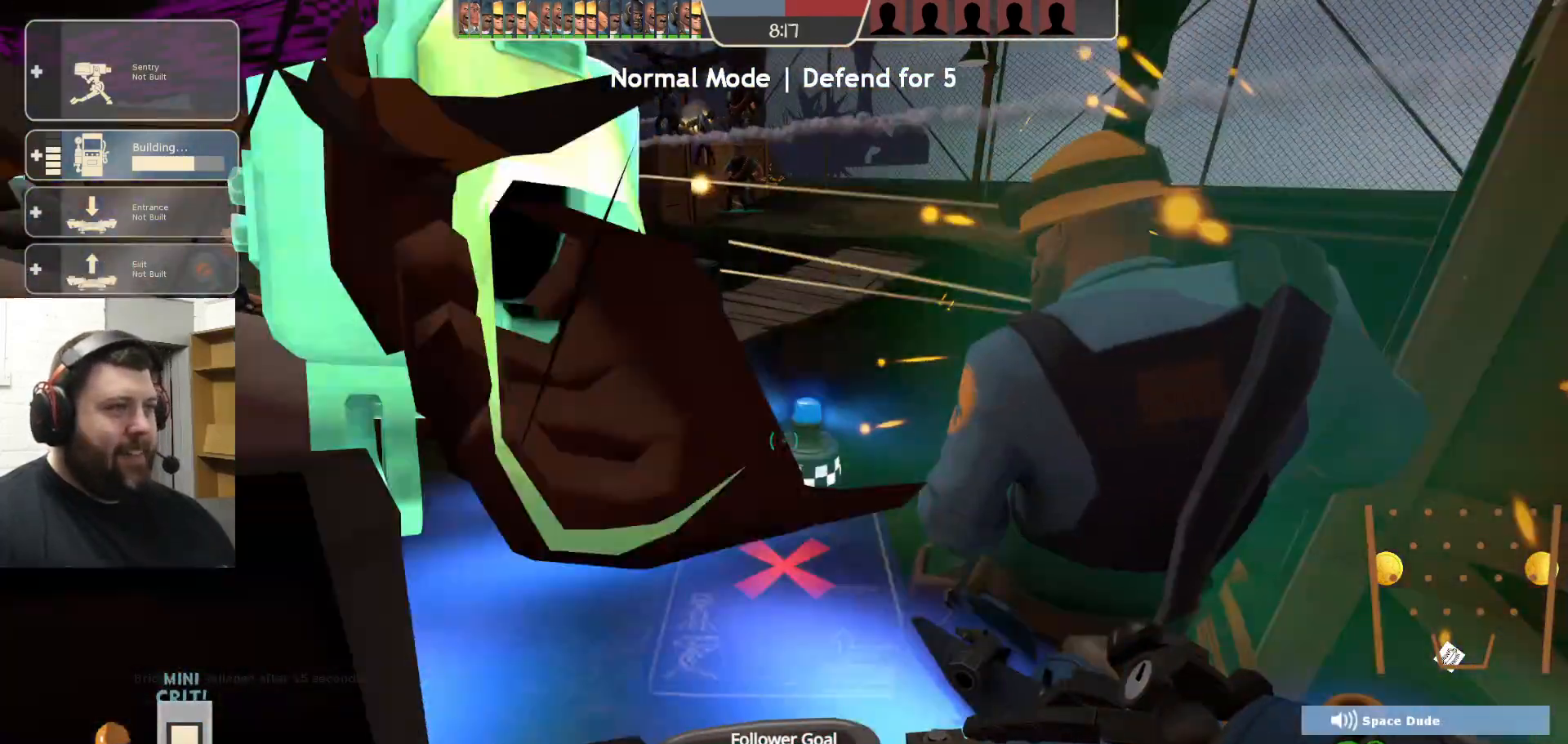
{"buttons": ["R2"], "left_stick": "center", "right_stick": "center", "events": [[33, "R2", "down"], [150, "left_stick", "center"], [400, "left_stick", "up"], [500, "left_stick", "center"]]}
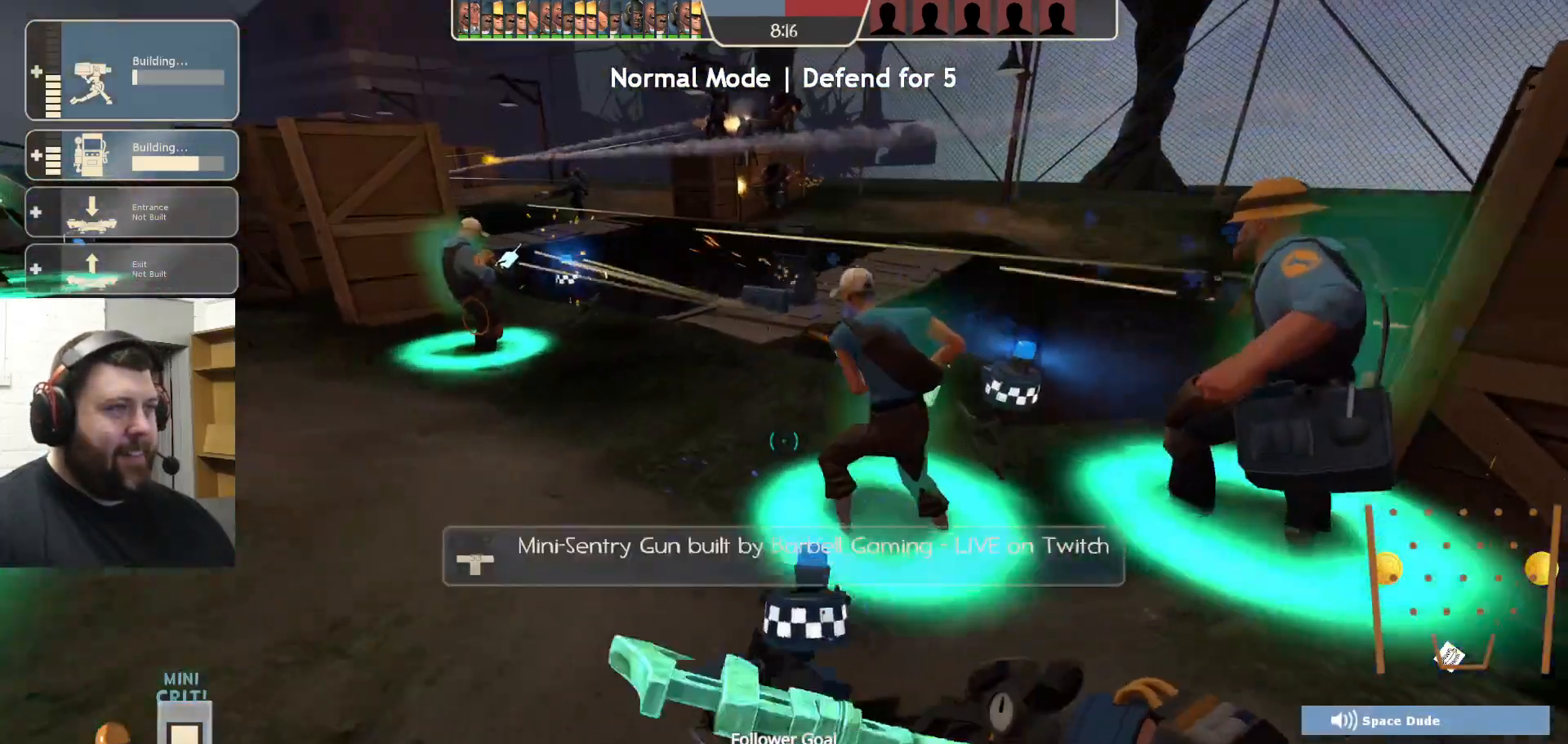
{"buttons": ["R2"], "left_stick": "center", "right_stick": "center", "events": [[33, "R2", "up"], [100, "R2", "down"]]}
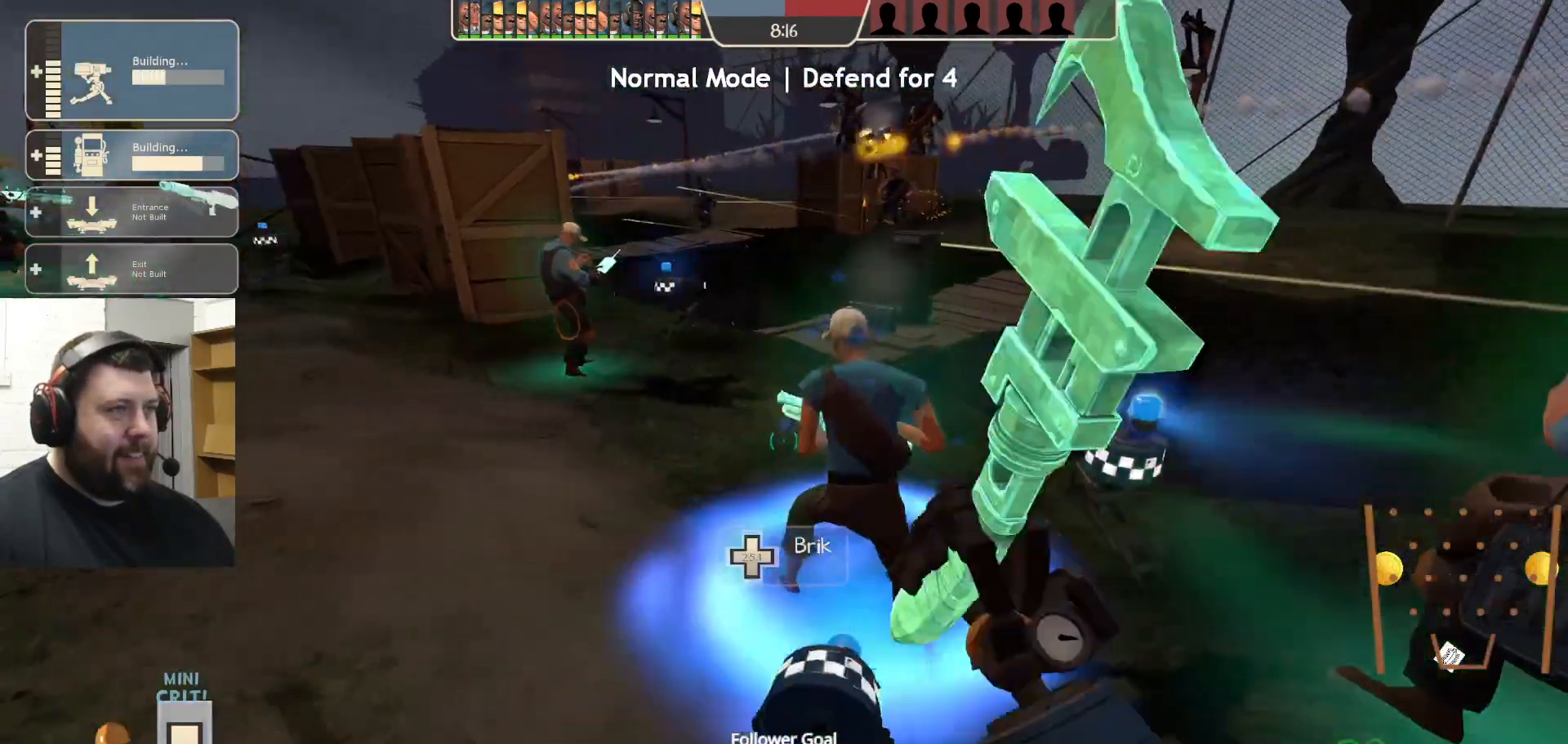
{"buttons": ["R2"], "left_stick": "center", "right_stick": "center", "events": []}
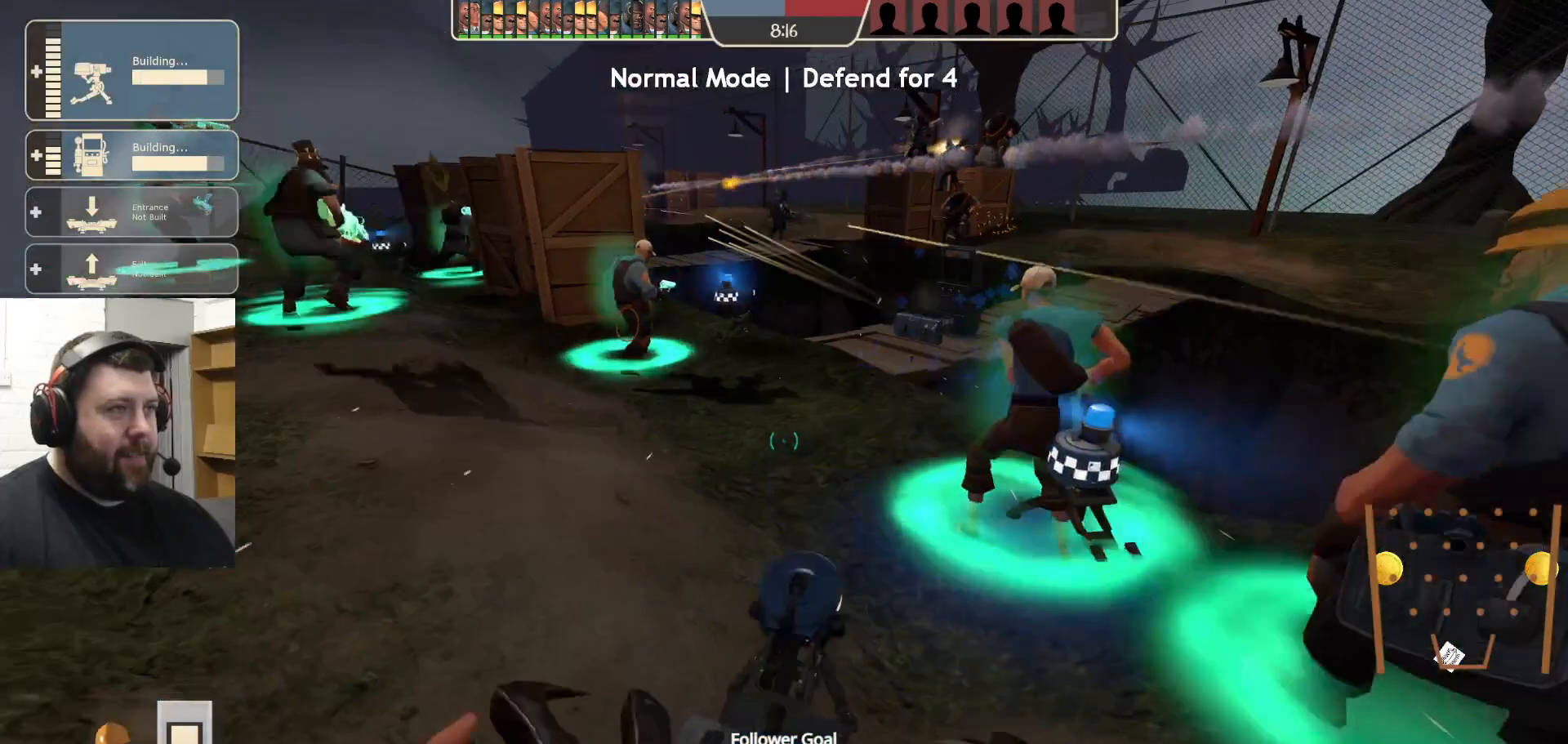
{"buttons": ["R2"], "left_stick": "center", "right_stick": "center", "events": []}
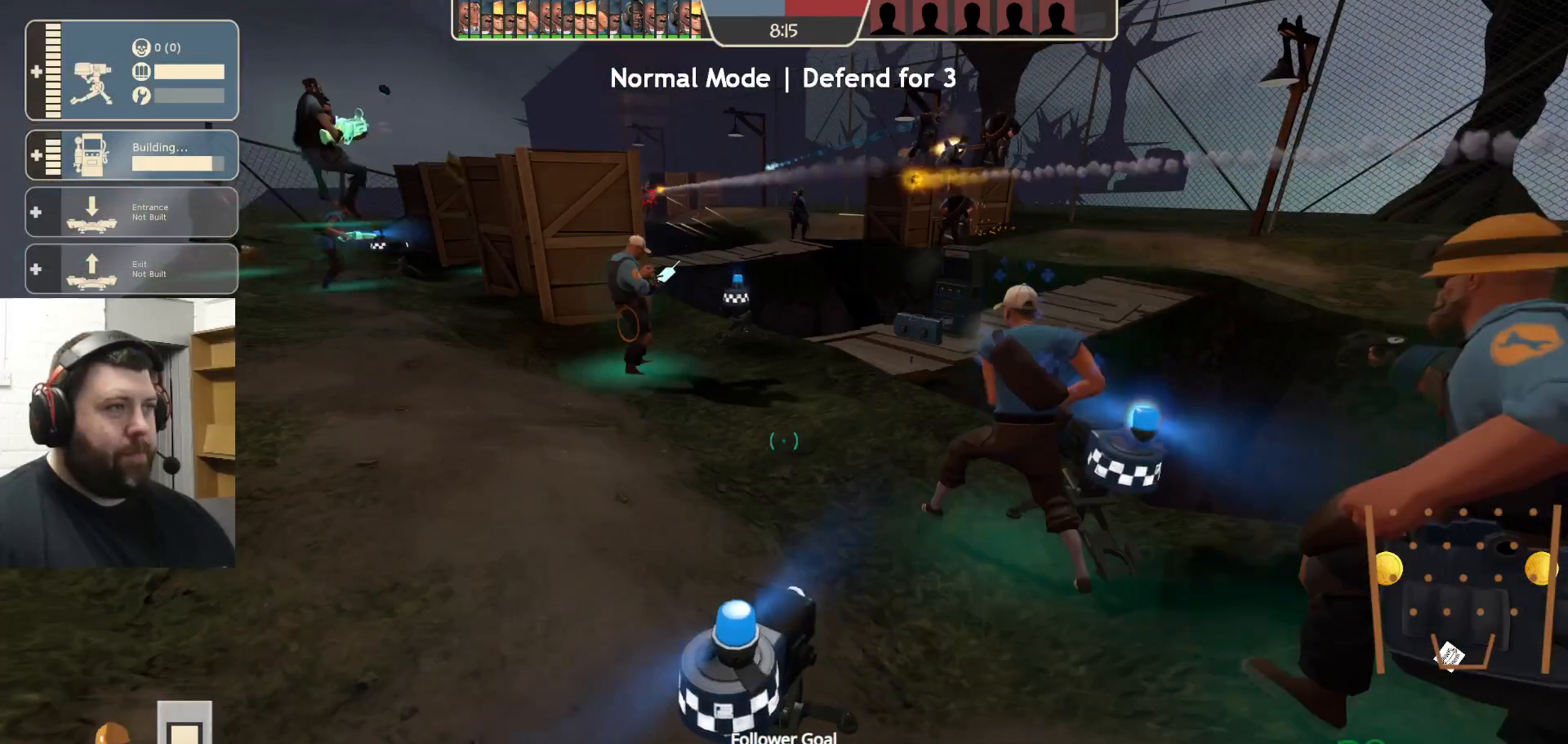
{"buttons": [], "left_stick": "right", "right_stick": "center", "events": [[333, "right_stick", "down-left"], [417, "R2", "up"], [450, "right_stick", "center"], [483, "left_stick", "right"]]}
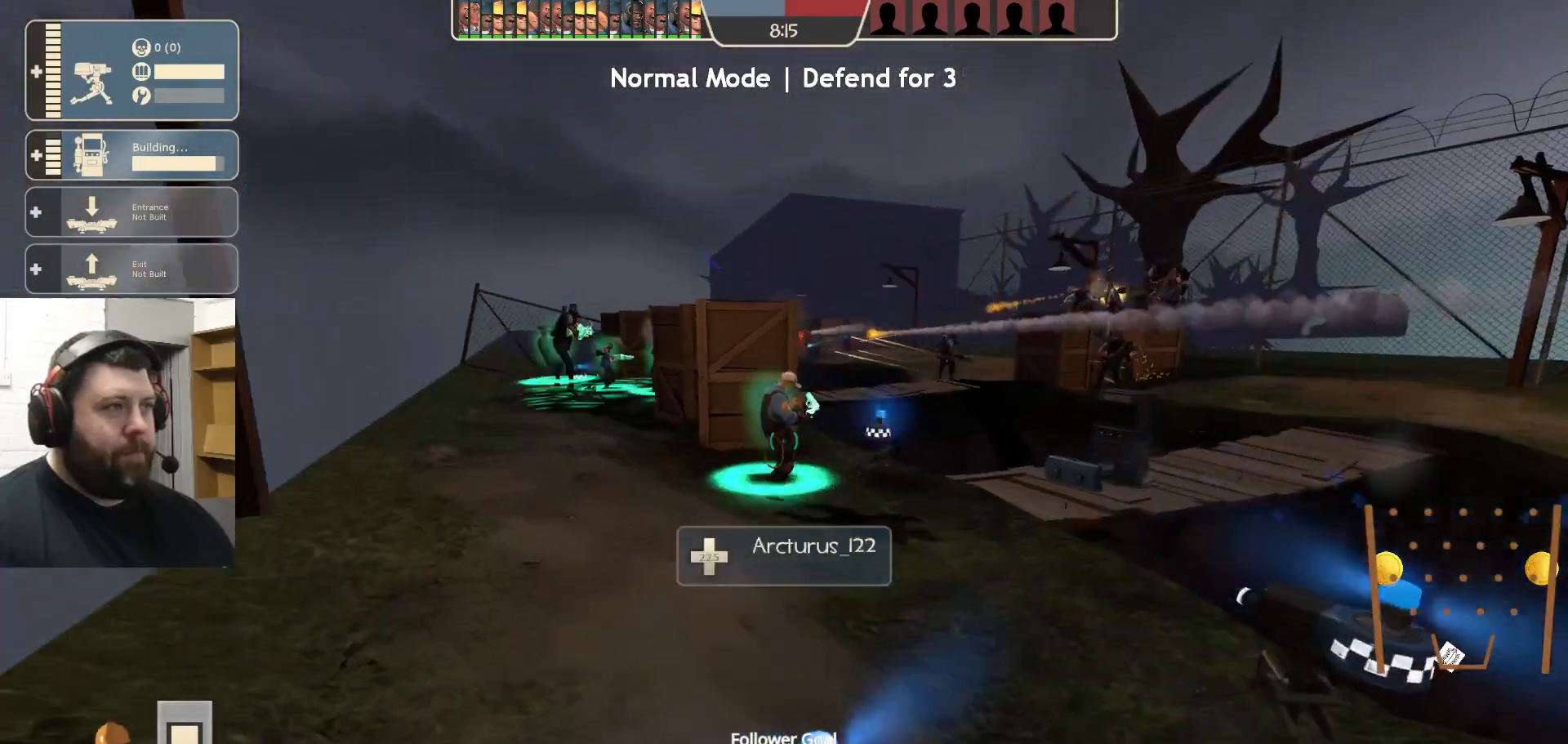
{"buttons": [], "left_stick": "center", "right_stick": "center", "events": [[33, "R1", "down"], [50, "left_stick", "up-right"], [83, "R1", "up"], [150, "R1", "down"], [183, "left_stick", "center"], [233, "R1", "up"]]}
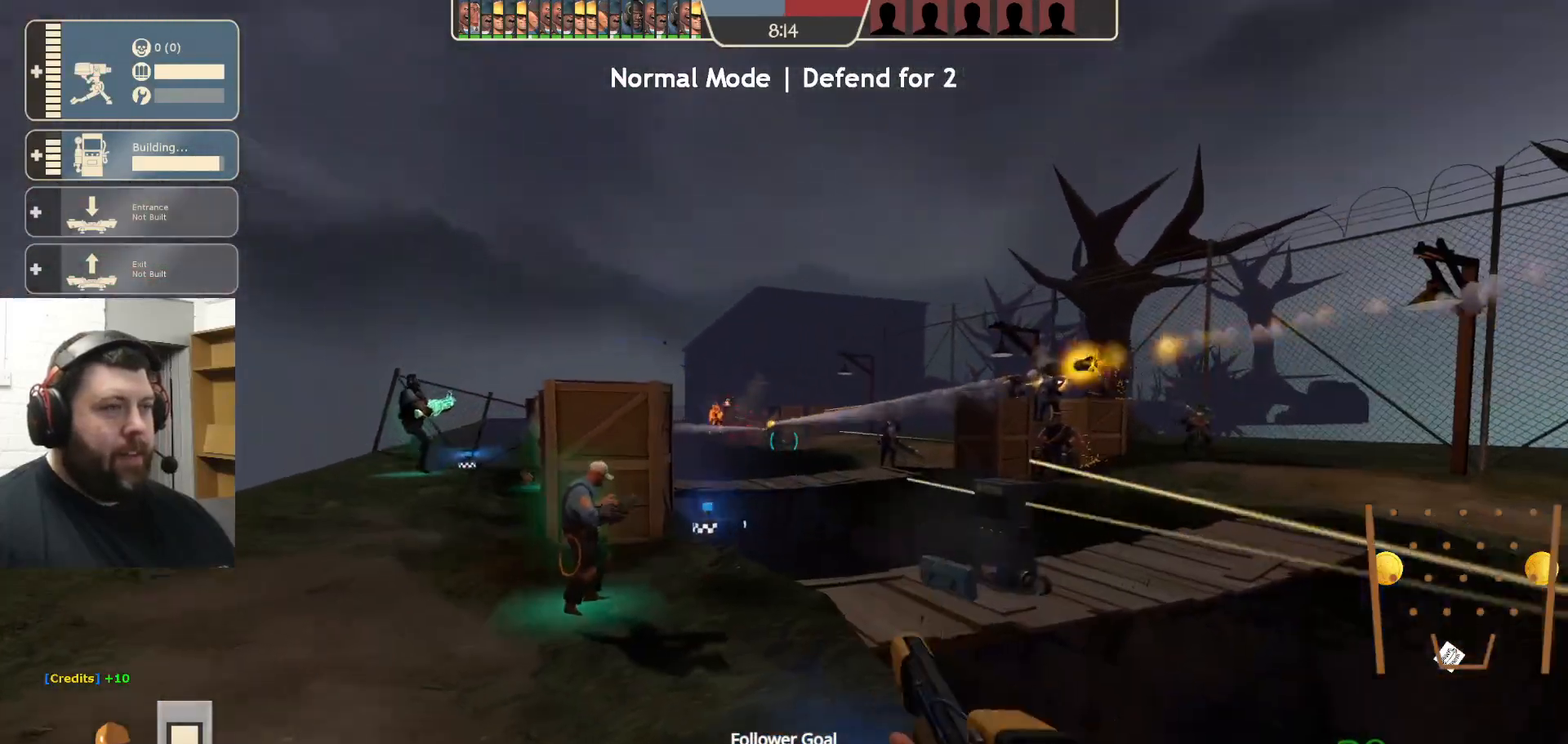
{"buttons": ["R2"], "left_stick": "up", "right_stick": "center", "events": [[233, "left_stick", "up"], [450, "R2", "down"]]}
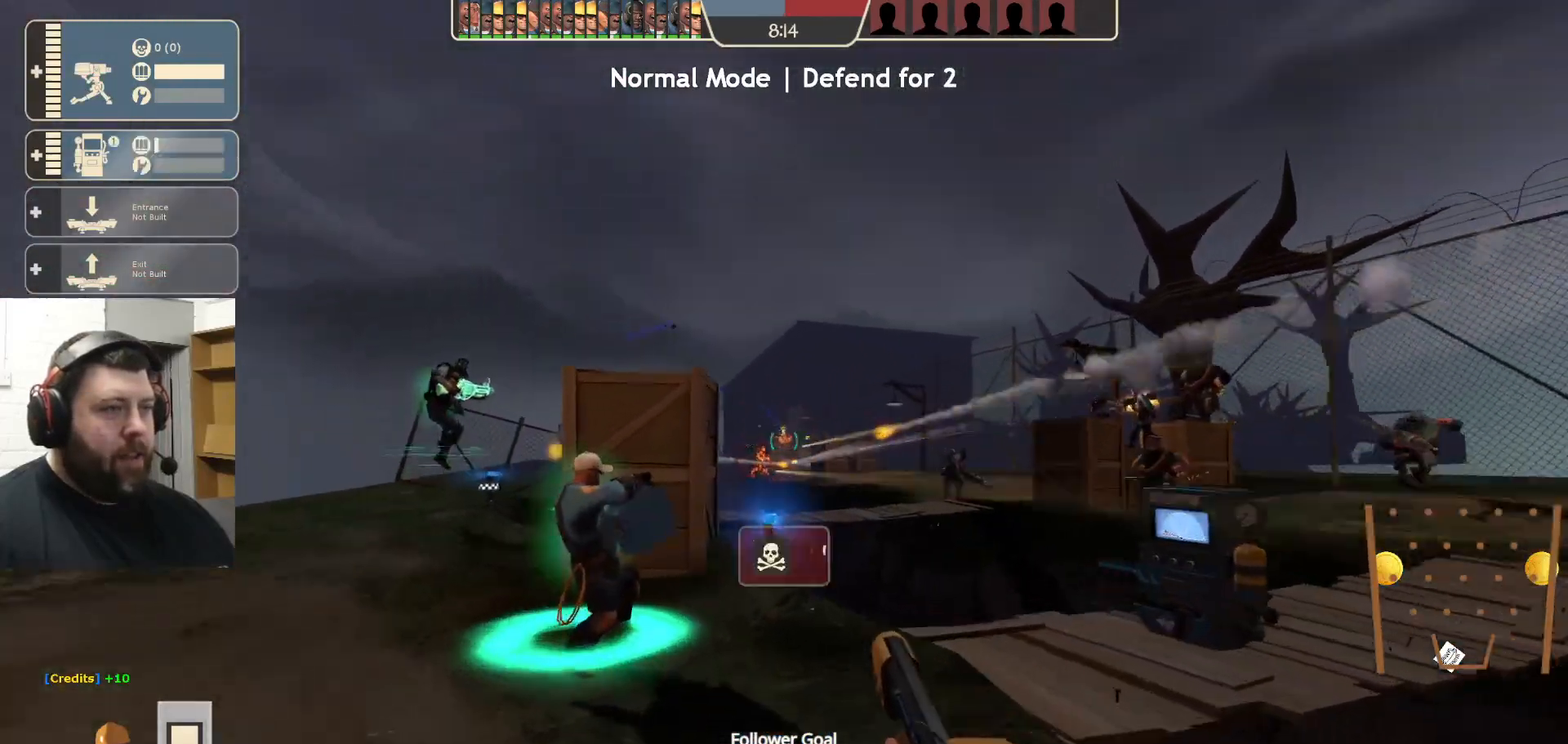
{"buttons": ["R2"], "left_stick": "down", "right_stick": "center", "events": [[183, "R1", "down"], [283, "R1", "up"], [317, "left_stick", "center"], [433, "left_stick", "down"]]}
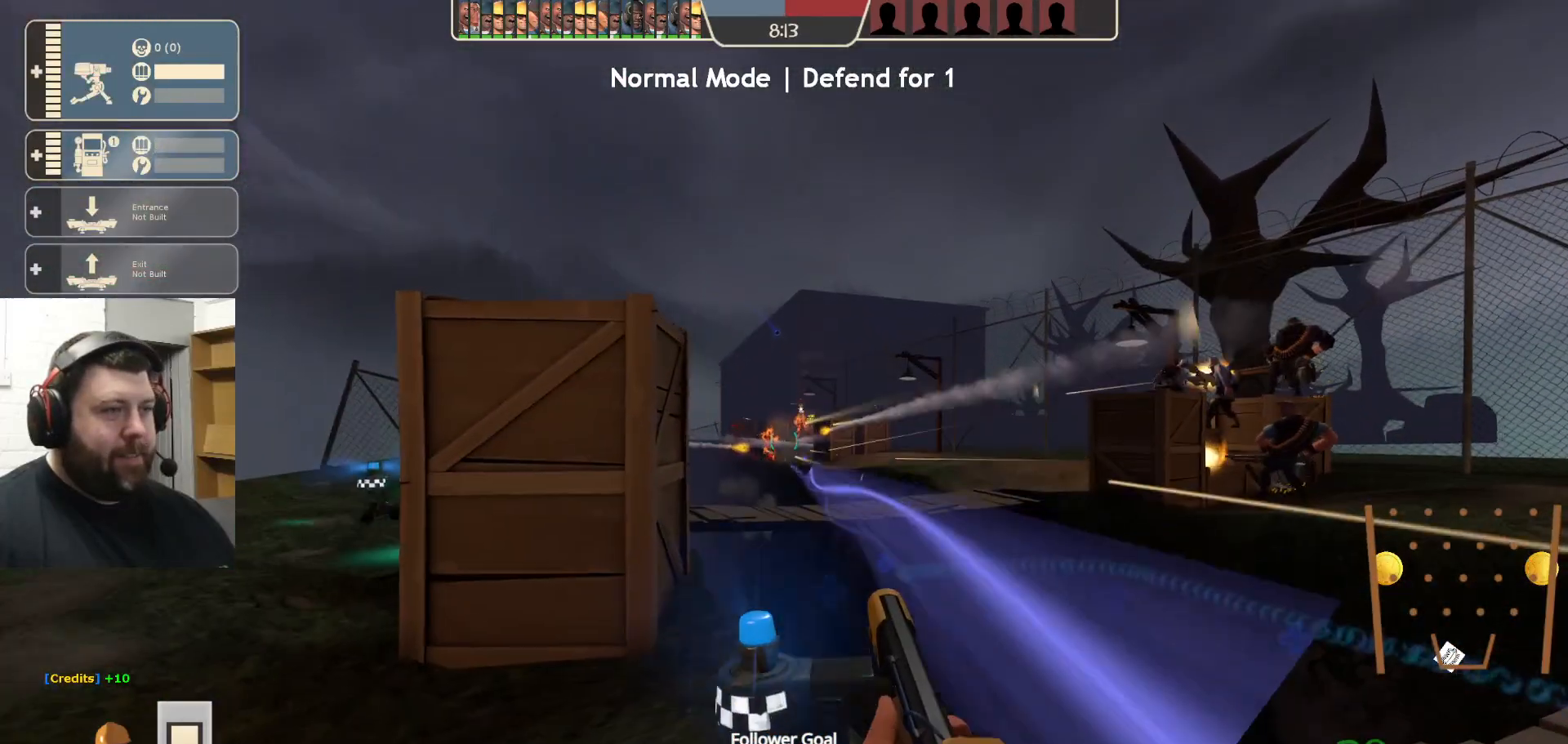
{"buttons": ["R2"], "left_stick": "center", "right_stick": "center", "events": [[83, "left_stick", "center"]]}
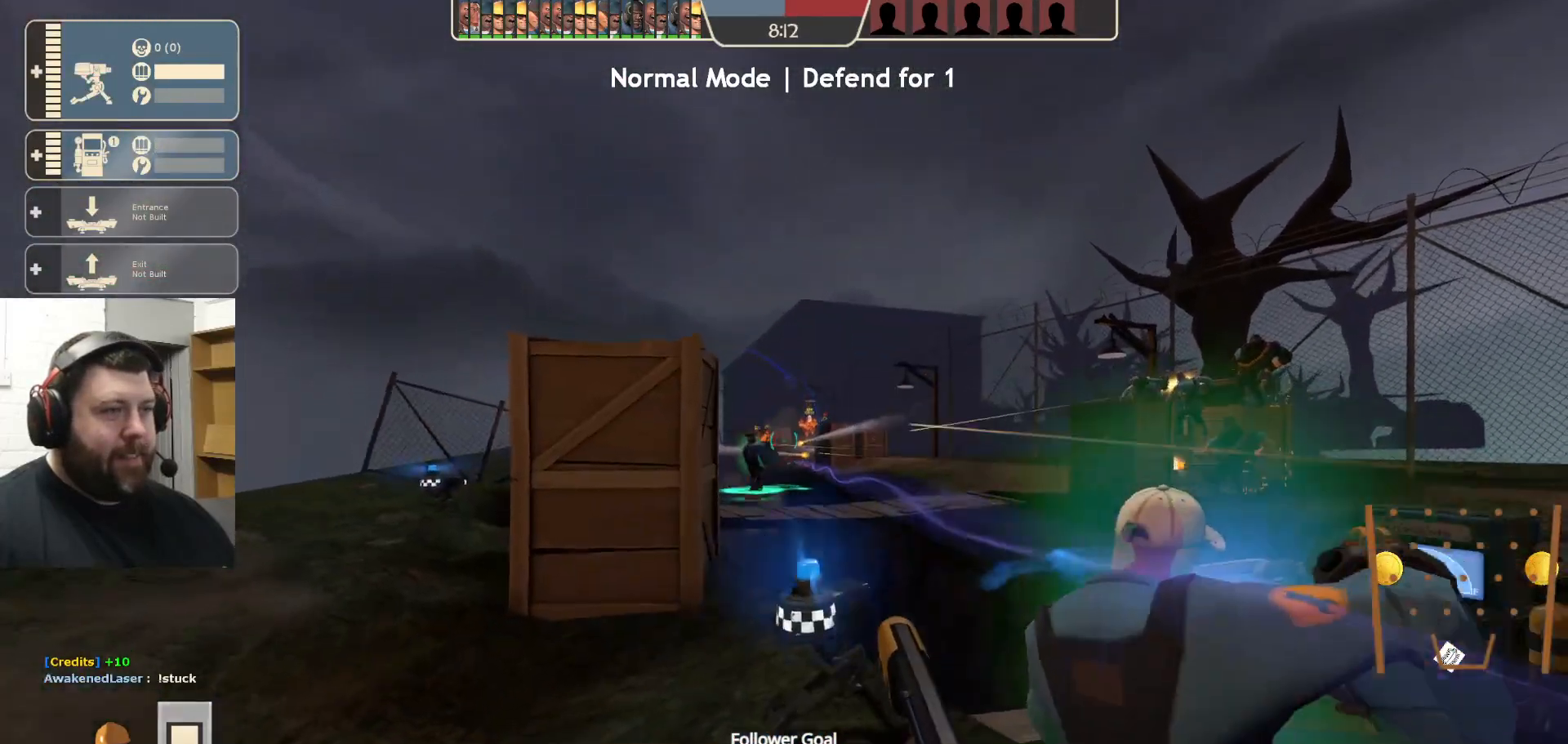
{"buttons": ["R2"], "left_stick": "center", "right_stick": "center", "events": []}
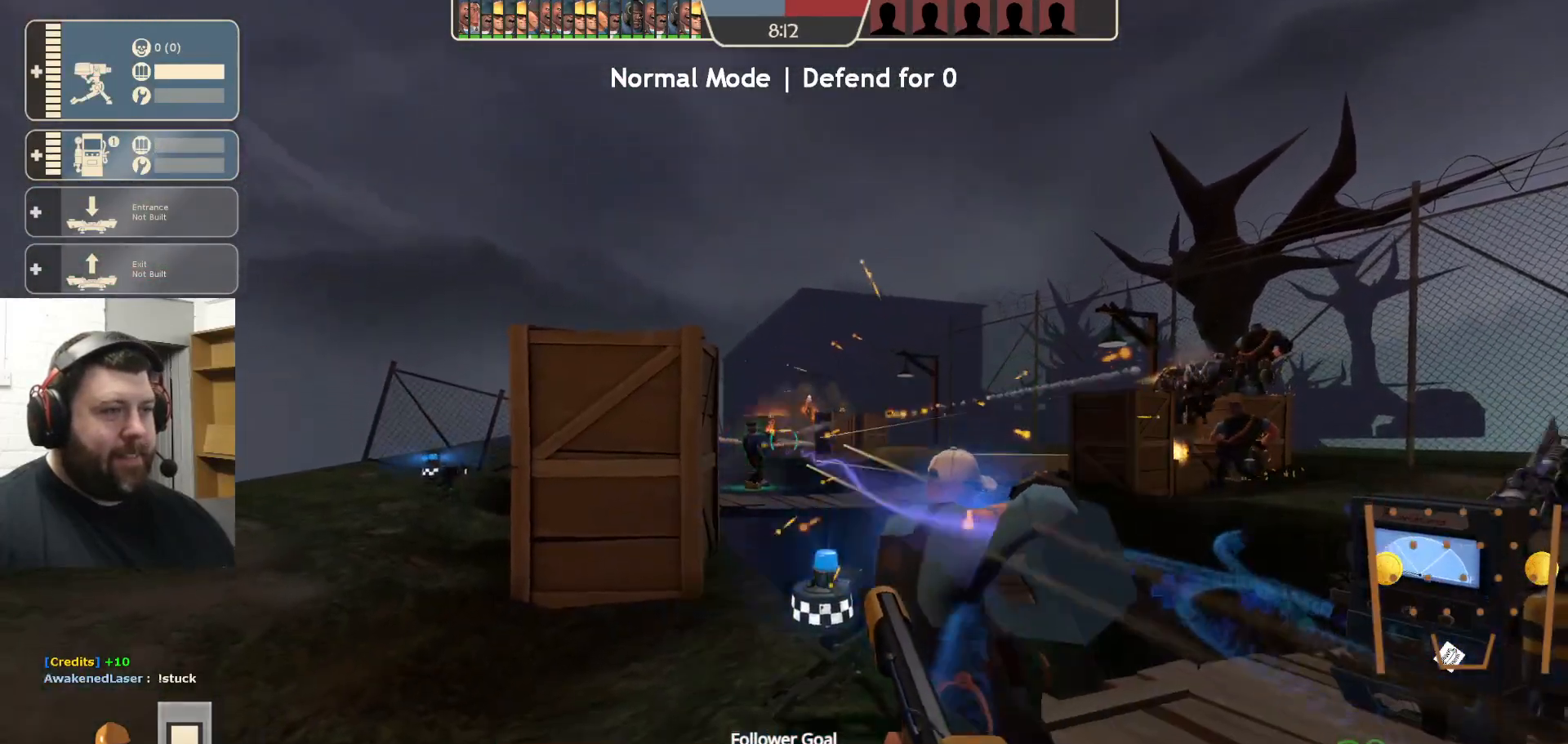
{"buttons": ["R2"], "left_stick": "center", "right_stick": "center", "events": []}
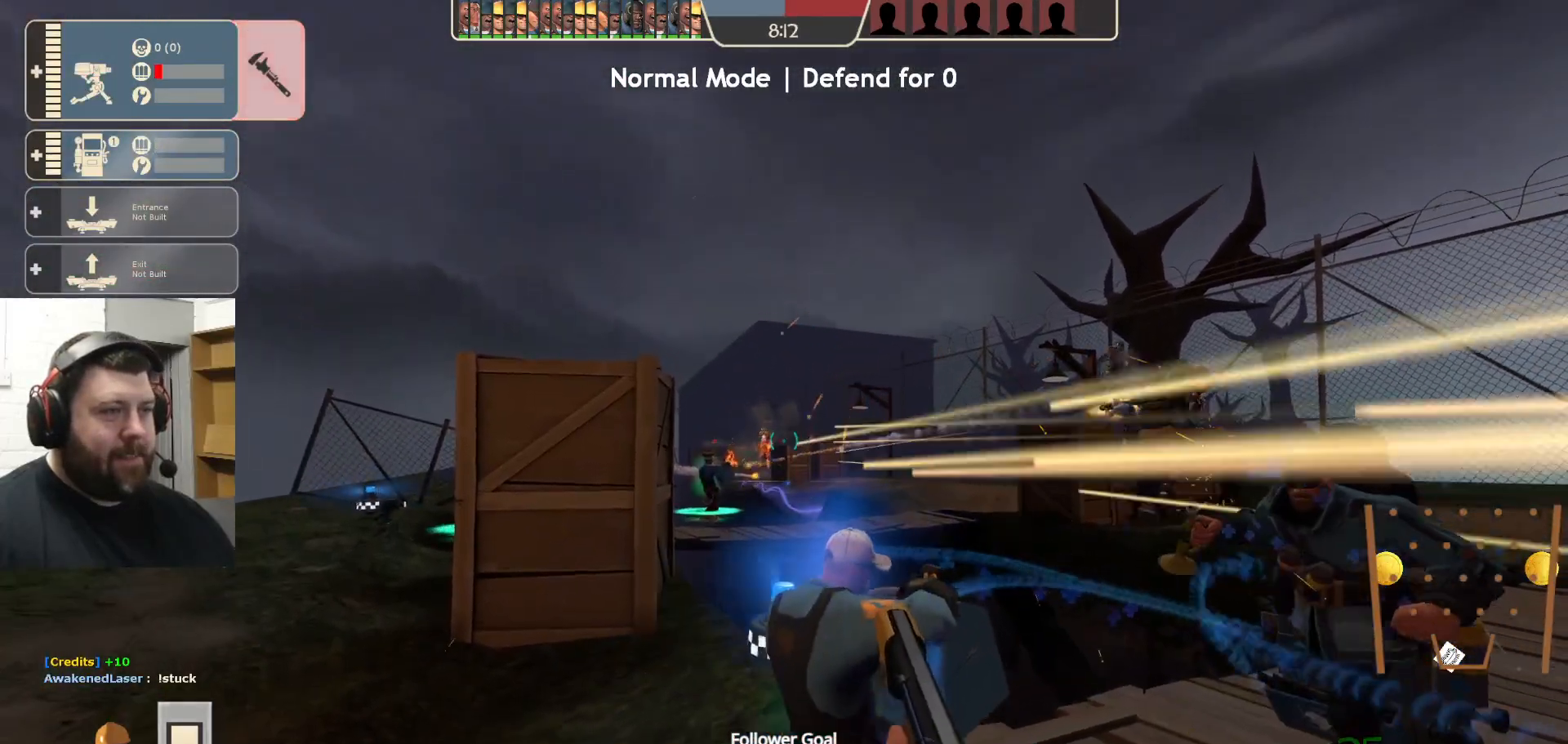
{"buttons": ["R2"], "left_stick": "center", "right_stick": "center", "events": []}
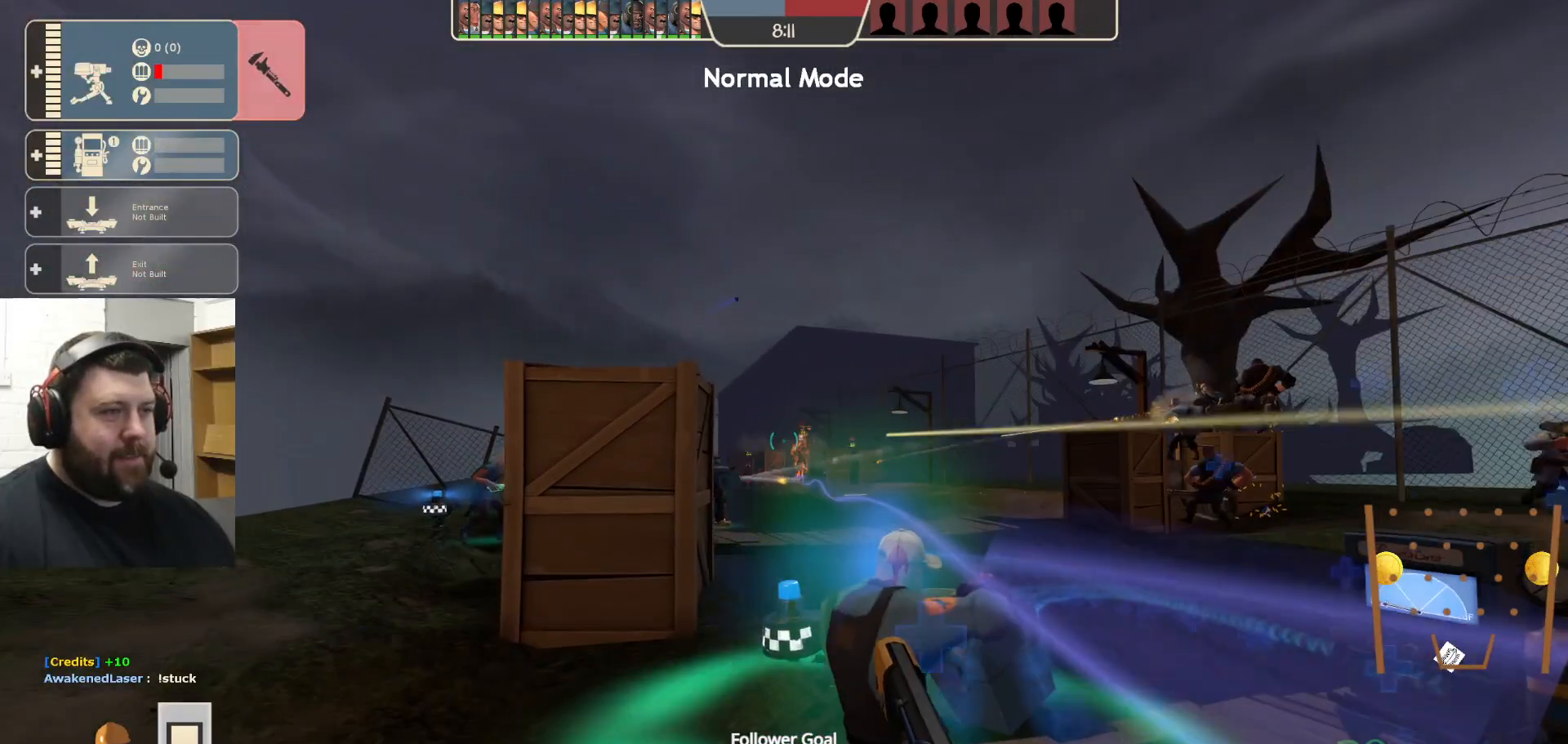
{"buttons": ["R2"], "left_stick": "down", "right_stick": "center", "events": [[300, "left_stick", "down"]]}
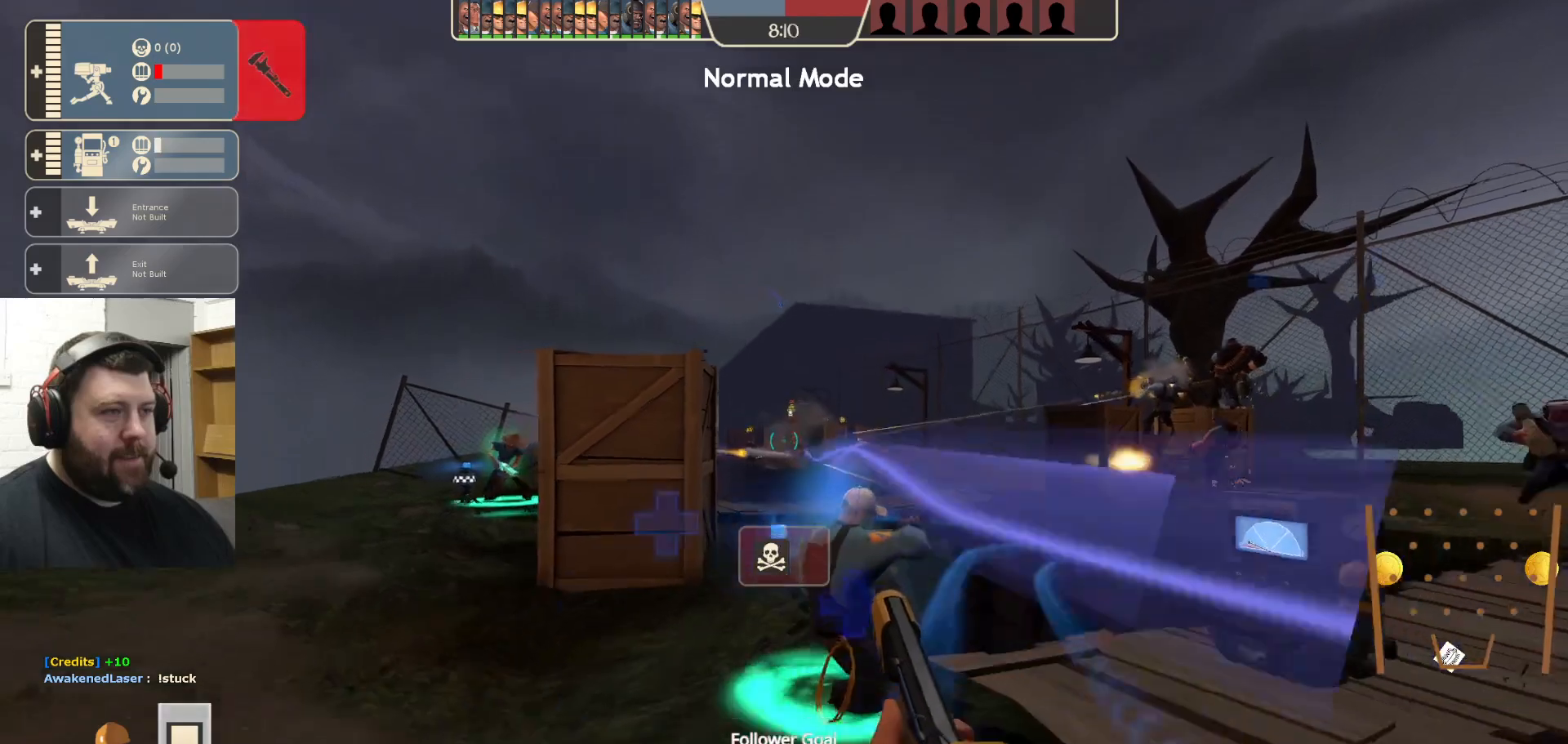
{"buttons": [], "left_stick": "center", "right_stick": "center", "events": [[50, "left_stick", "center"], [400, "R2", "up"]]}
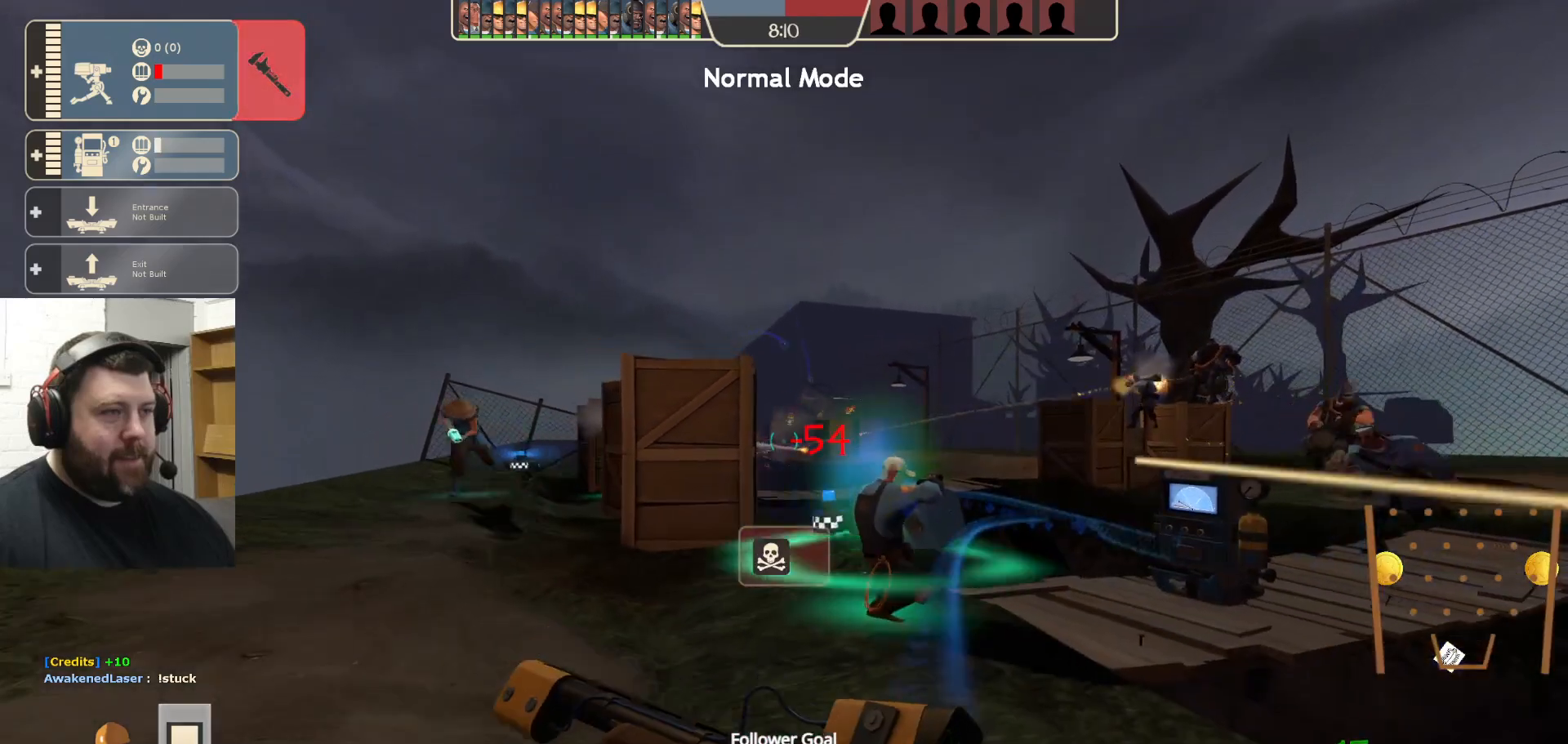
{"buttons": [], "left_stick": "down-right", "right_stick": "center", "events": [[33, "SQUARE", "down"], [83, "SQUARE", "up"], [233, "left_stick", "up"], [333, "left_stick", "center"], [400, "left_stick", "down-right"]]}
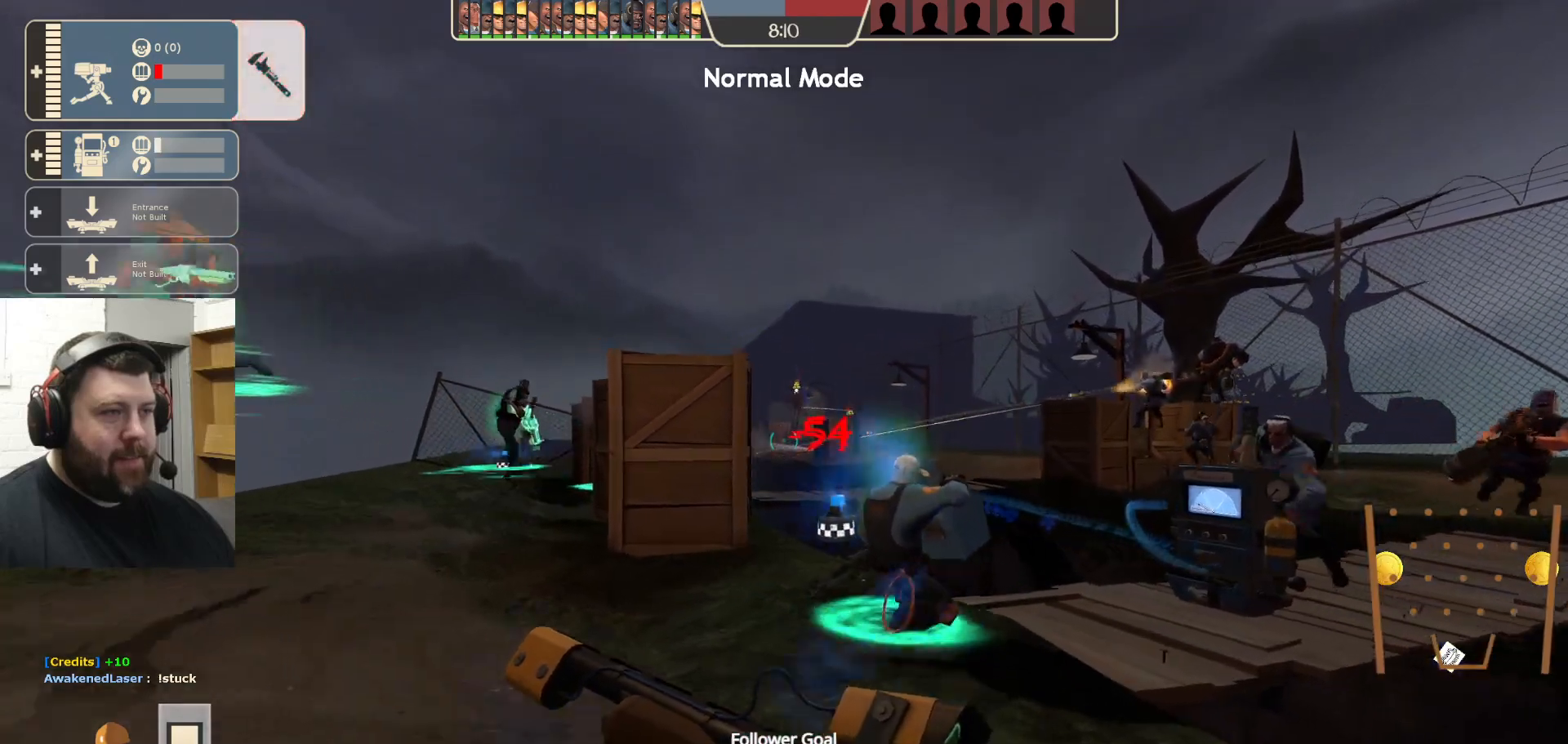
{"buttons": [], "left_stick": "down", "right_stick": "center", "events": [[33, "left_stick", "down"]]}
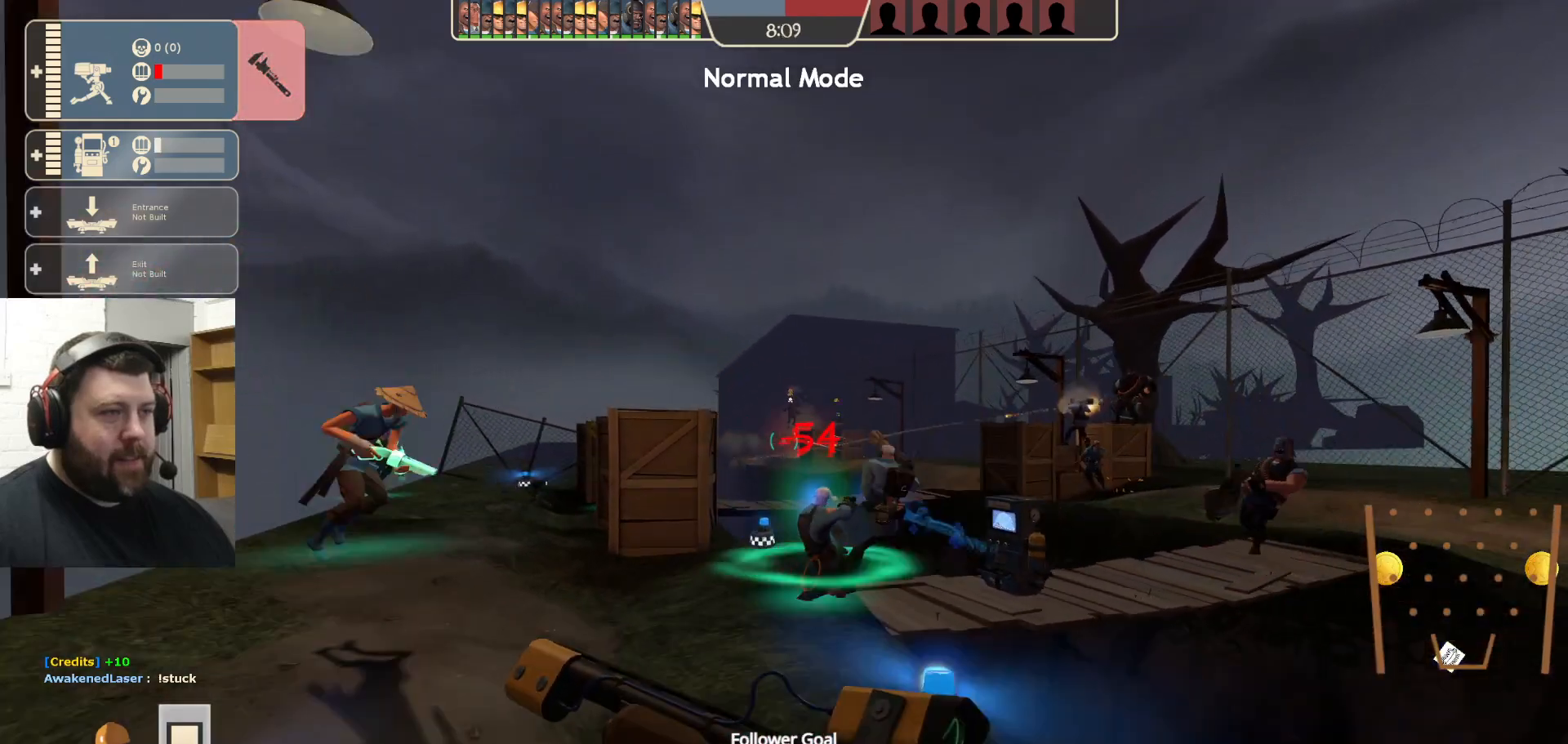
{"buttons": [], "left_stick": "center", "right_stick": "center", "events": [[133, "left_stick", "center"]]}
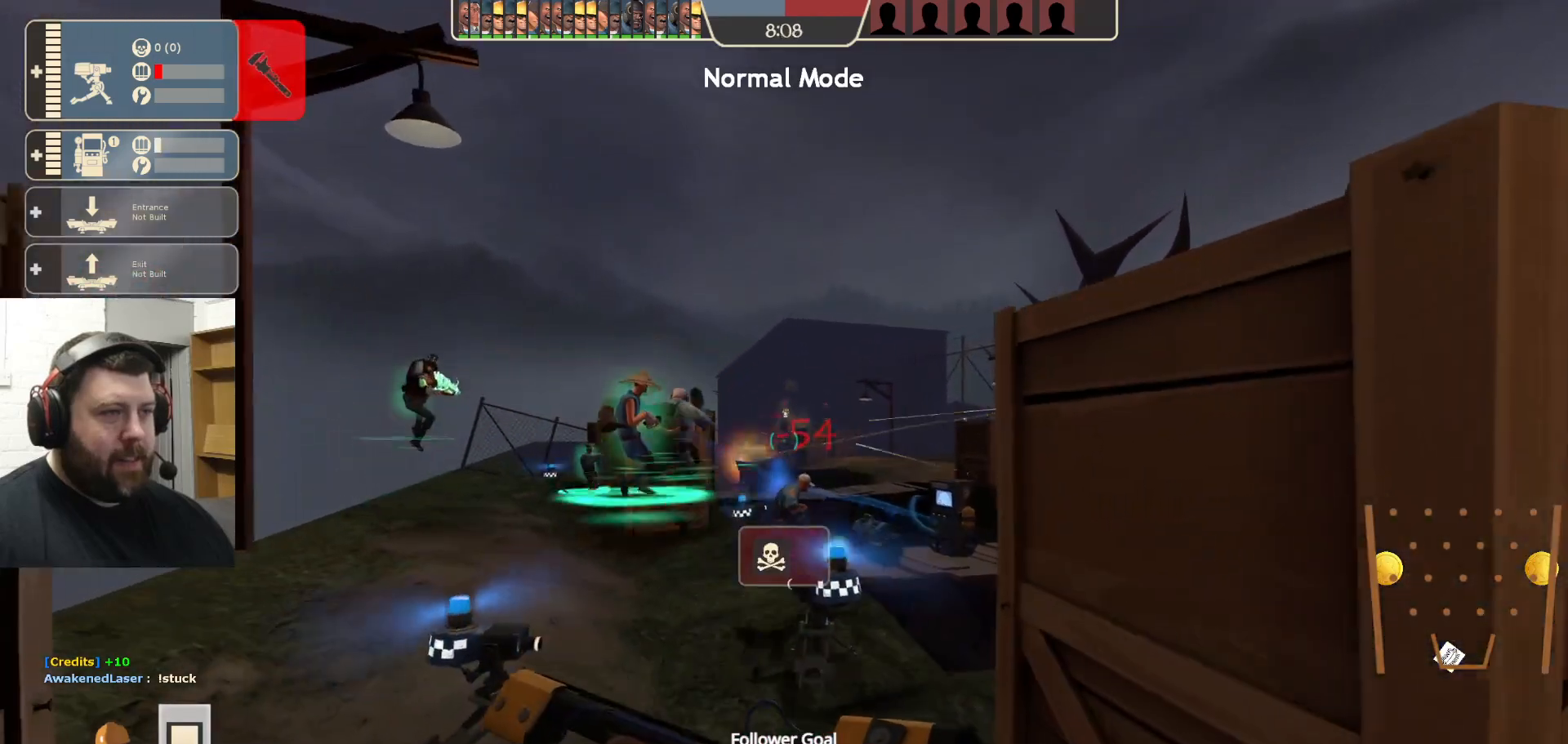
{"buttons": ["R2"], "left_stick": "center", "right_stick": "center", "events": [[233, "R2", "down"]]}
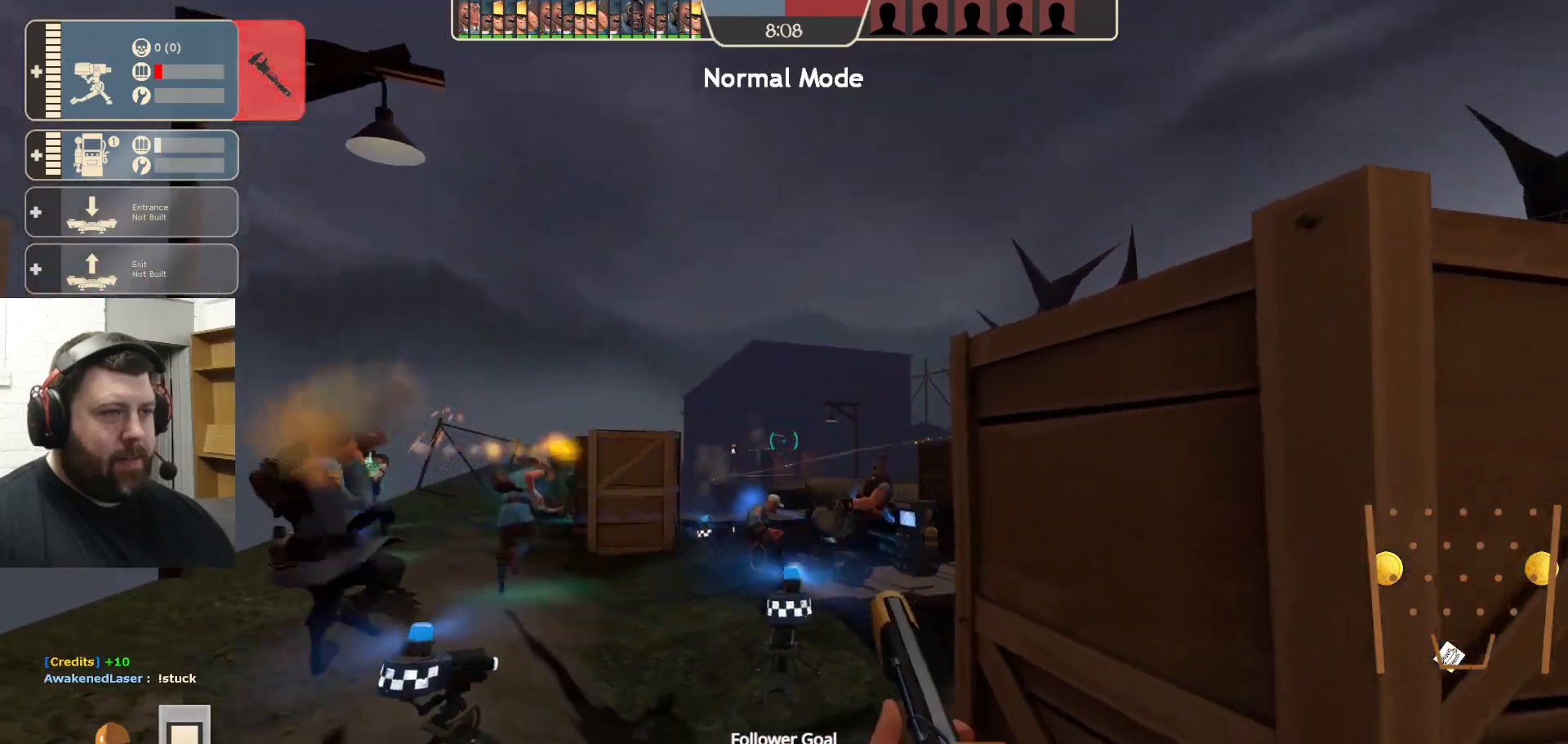
{"buttons": ["R2"], "left_stick": "center", "right_stick": "center", "events": []}
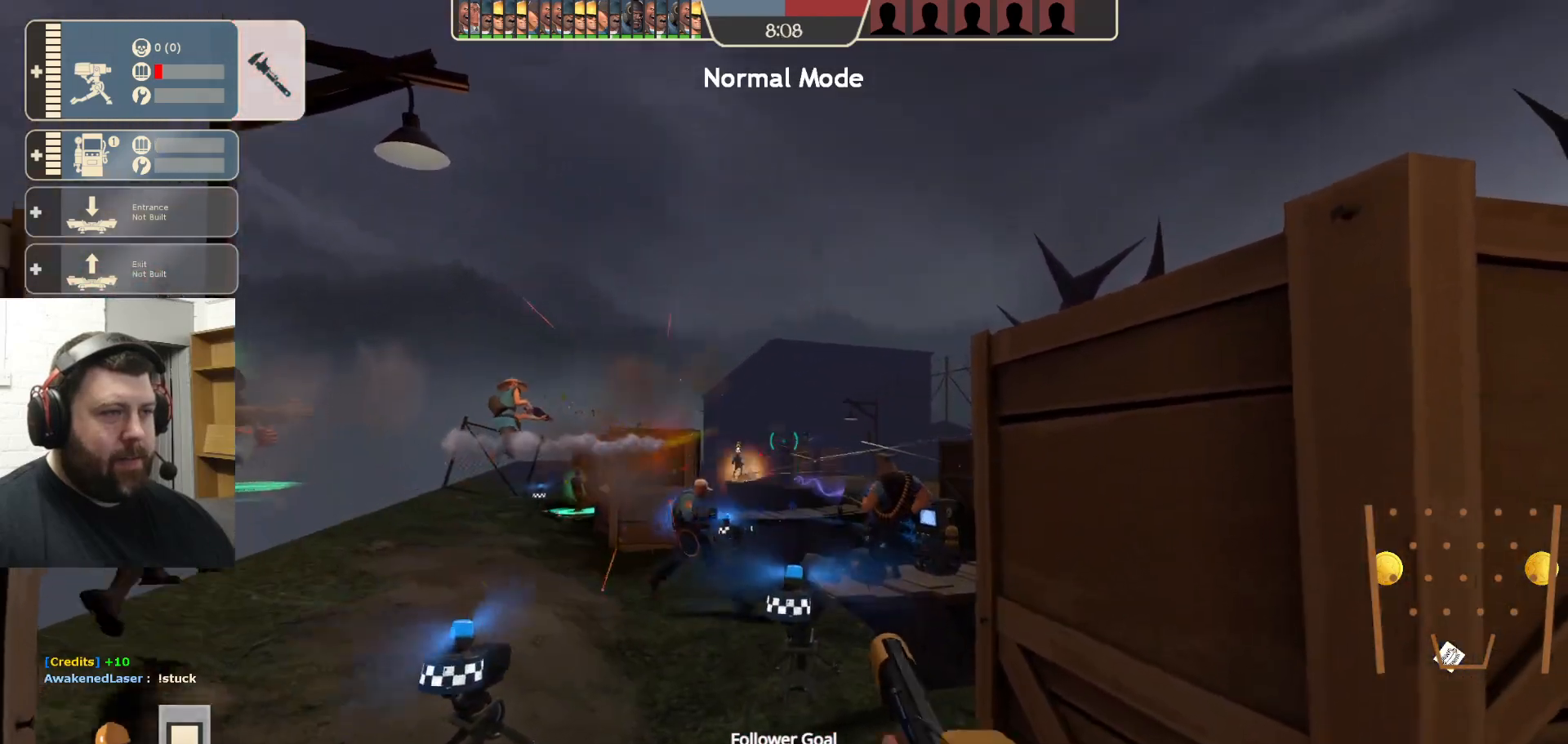
{"buttons": ["R2"], "left_stick": "center", "right_stick": "center", "events": [[83, "left_stick", "left"], [150, "left_stick", "center"]]}
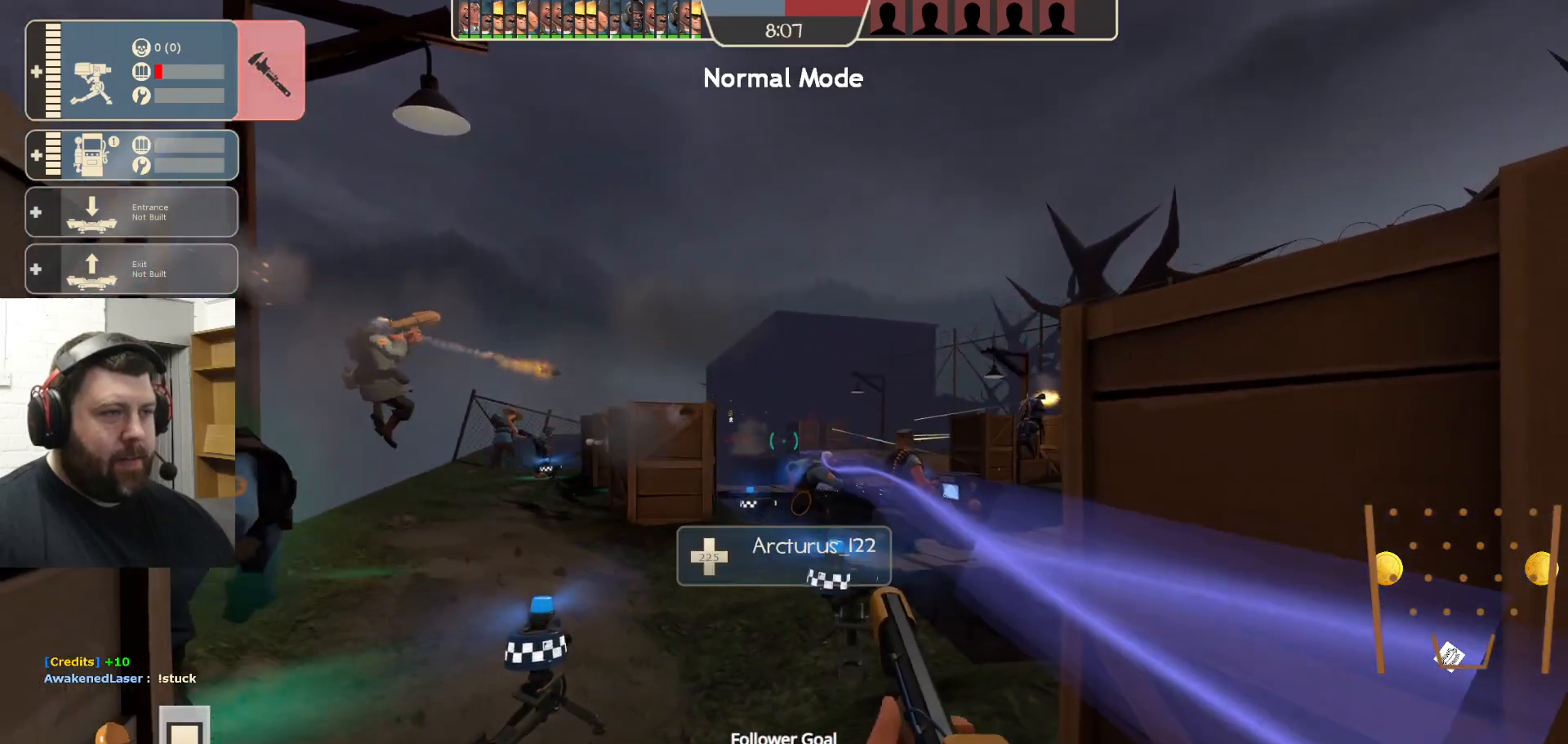
{"buttons": [], "left_stick": "center", "right_stick": "center", "events": [[33, "left_stick", "right"], [100, "right_stick", "right"], [117, "R2", "up"], [267, "left_stick", "center"], [317, "right_stick", "center"], [433, "SQUARE", "down"], [500, "SQUARE", "up"]]}
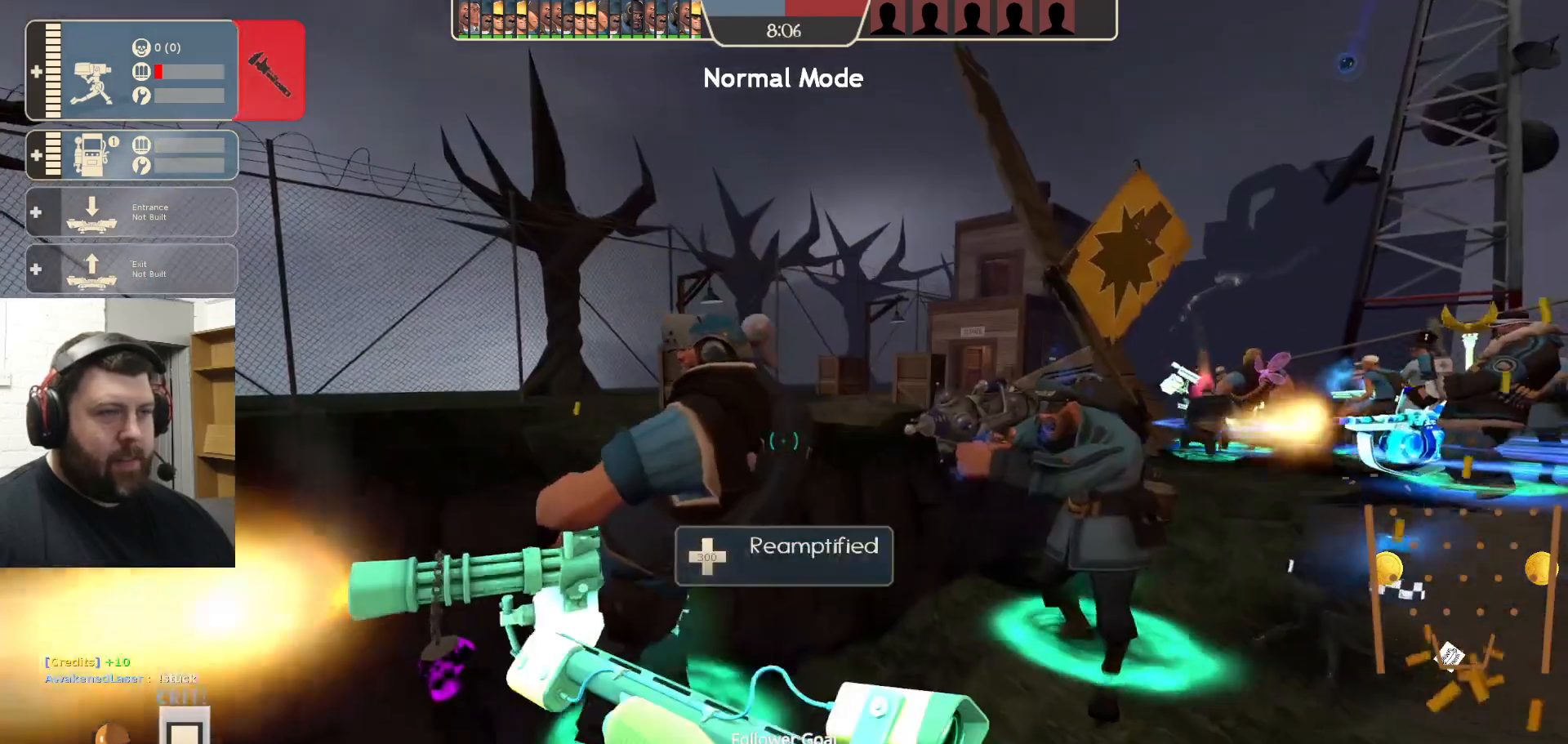
{"buttons": [], "left_stick": "up-right", "right_stick": "center", "events": [[83, "SQUARE", "down"], [133, "left_stick", "up-right"], [150, "SQUARE", "up"]]}
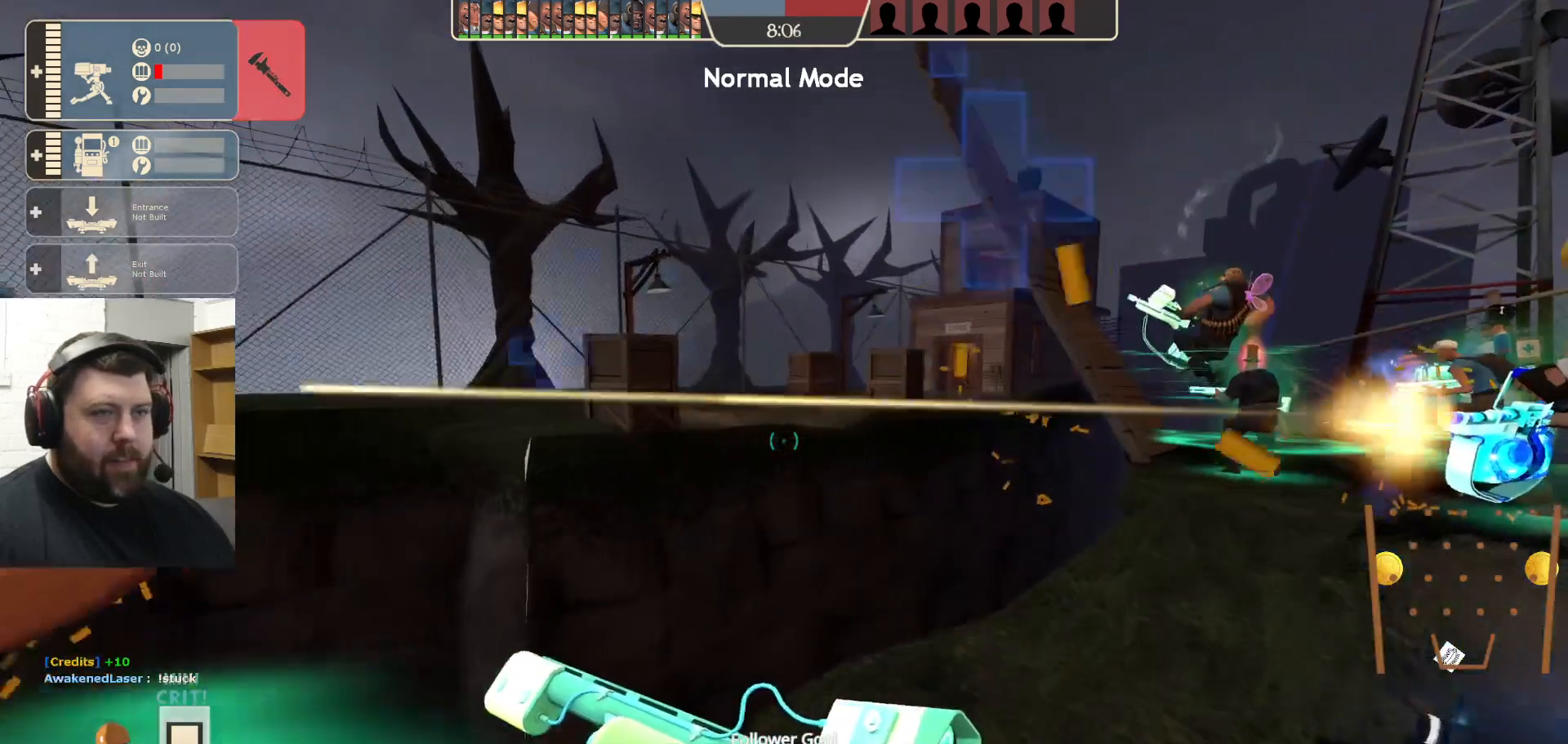
{"buttons": [], "left_stick": "up-right", "right_stick": "center", "events": []}
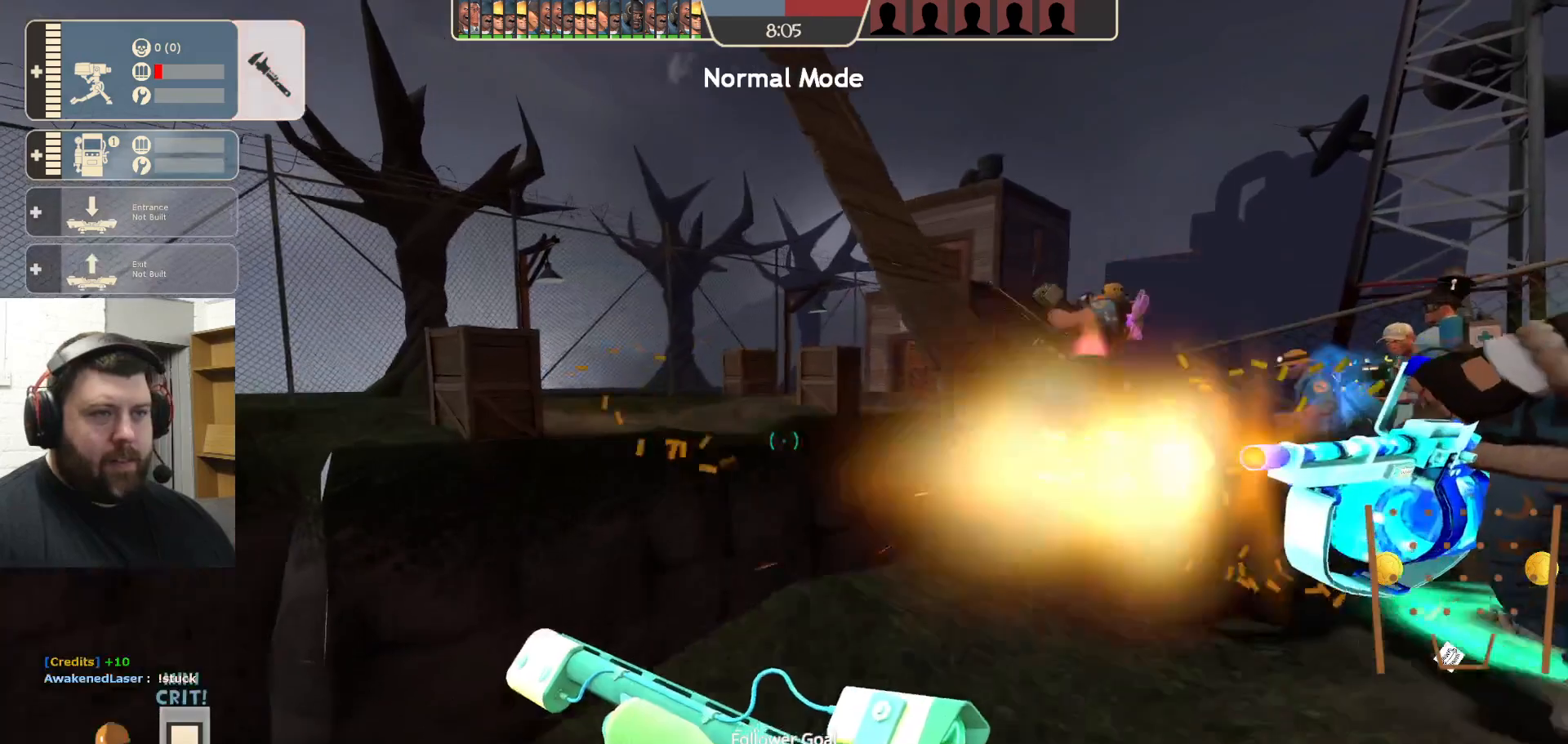
{"buttons": [], "left_stick": "up-right", "right_stick": "left", "events": [[150, "right_stick", "left"], [317, "right_stick", "center"], [450, "right_stick", "left"]]}